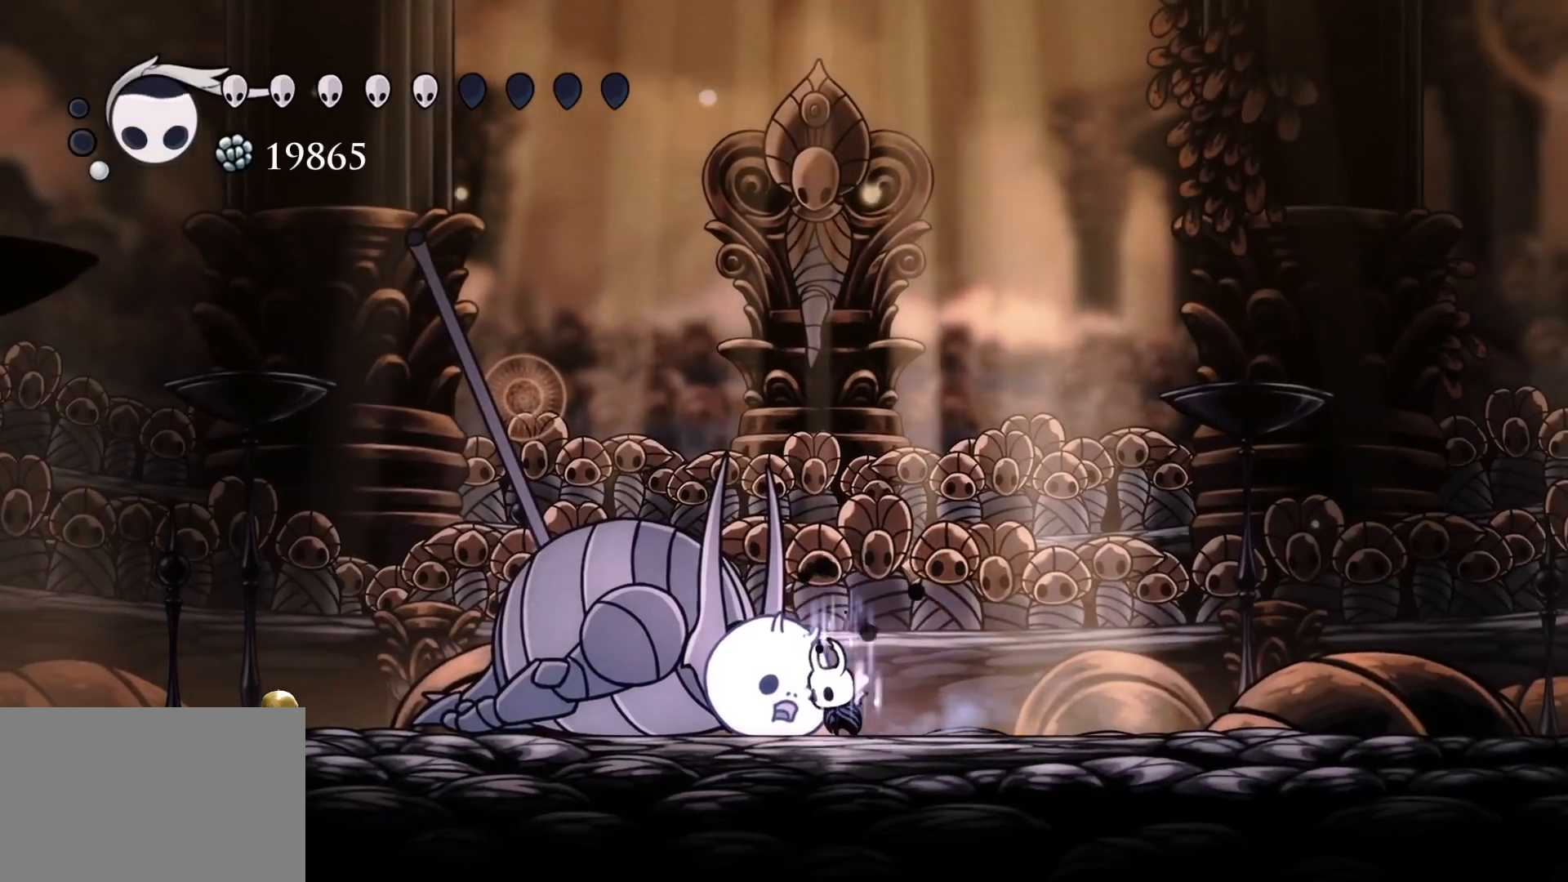
Gameplay with keyboard and mouse; each line is a JSON object with the keys and mouse buttons held at the frame after it. "events" lists presses ("down") and releases ("up") of "1", "2", "3", "4", "5", "a", "alt", "c", "ctrl", "d", "e", "f", "q", "r", "s", "shift", "space", "tab", "v", "w", "x", "z", "mouse_left", "mouse_middle", "mouse_right", "mouse_wheel_up" and "mouse_wheel_down" between this image and that frame as [ms after this image, input, new state], when the widget could be followed in between. "mouse_left", "mouse_middle", "mouse_right", "mouse_wheel_up", "mouse_wheel_down" = the "left", "middle", "right", "wheel_up", "wheel_down" buttons of the "mouse" list. No other keys are recorded. Mouse movement is not recorded.
{"keys": [], "mouse": [], "events": [[416, "q", "up"]]}
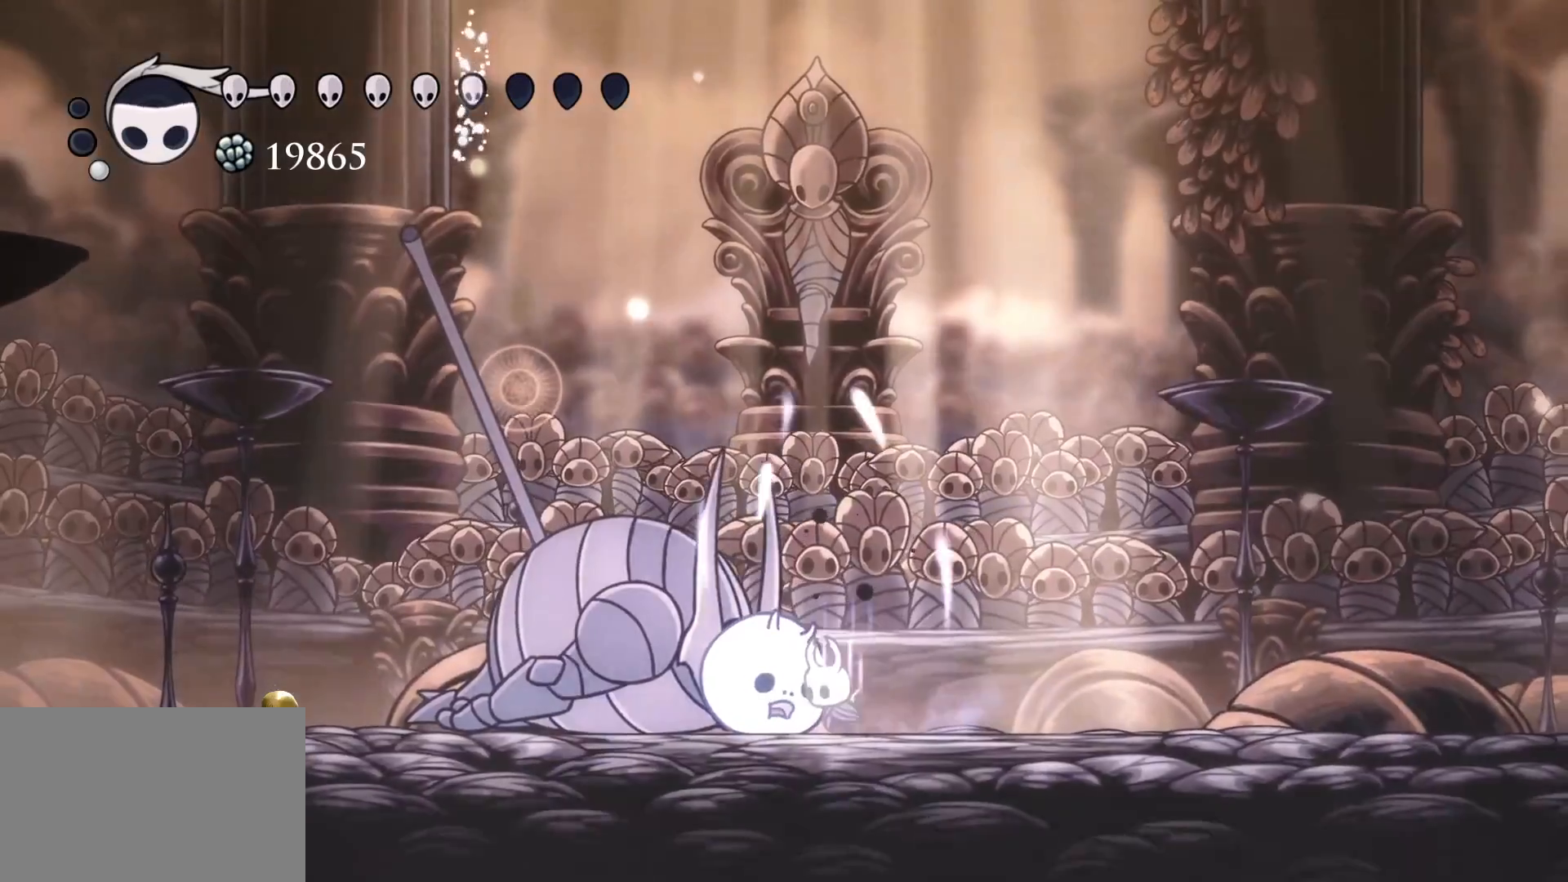
{"keys": [], "mouse": [], "events": [[300, "s", "down"], [383, "s", "up"]]}
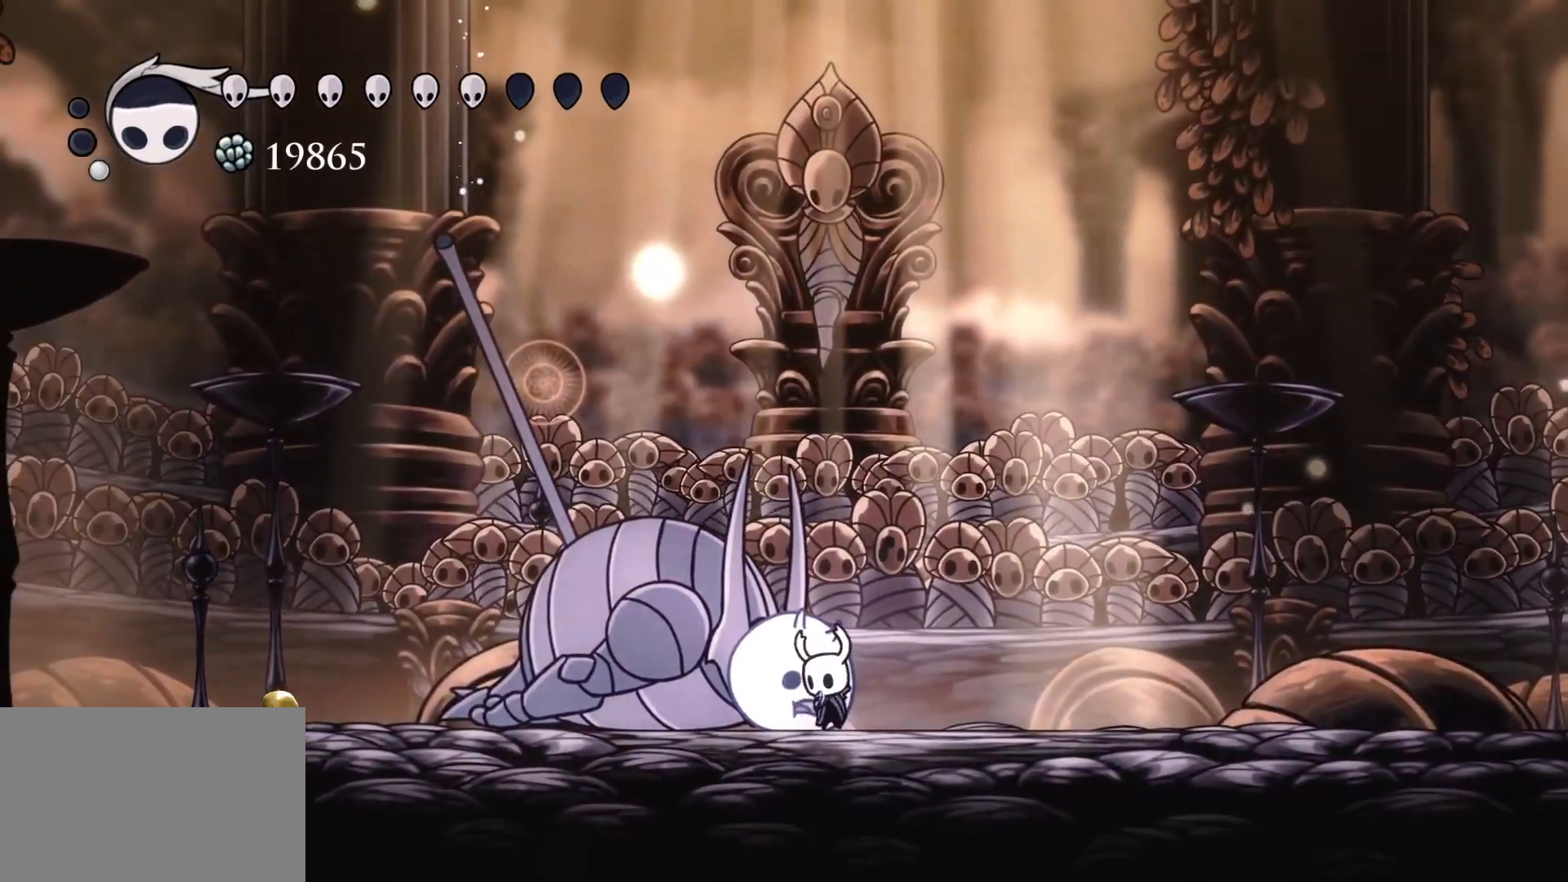
{"keys": ["v"], "mouse": [], "events": [[33, "v", "down"]]}
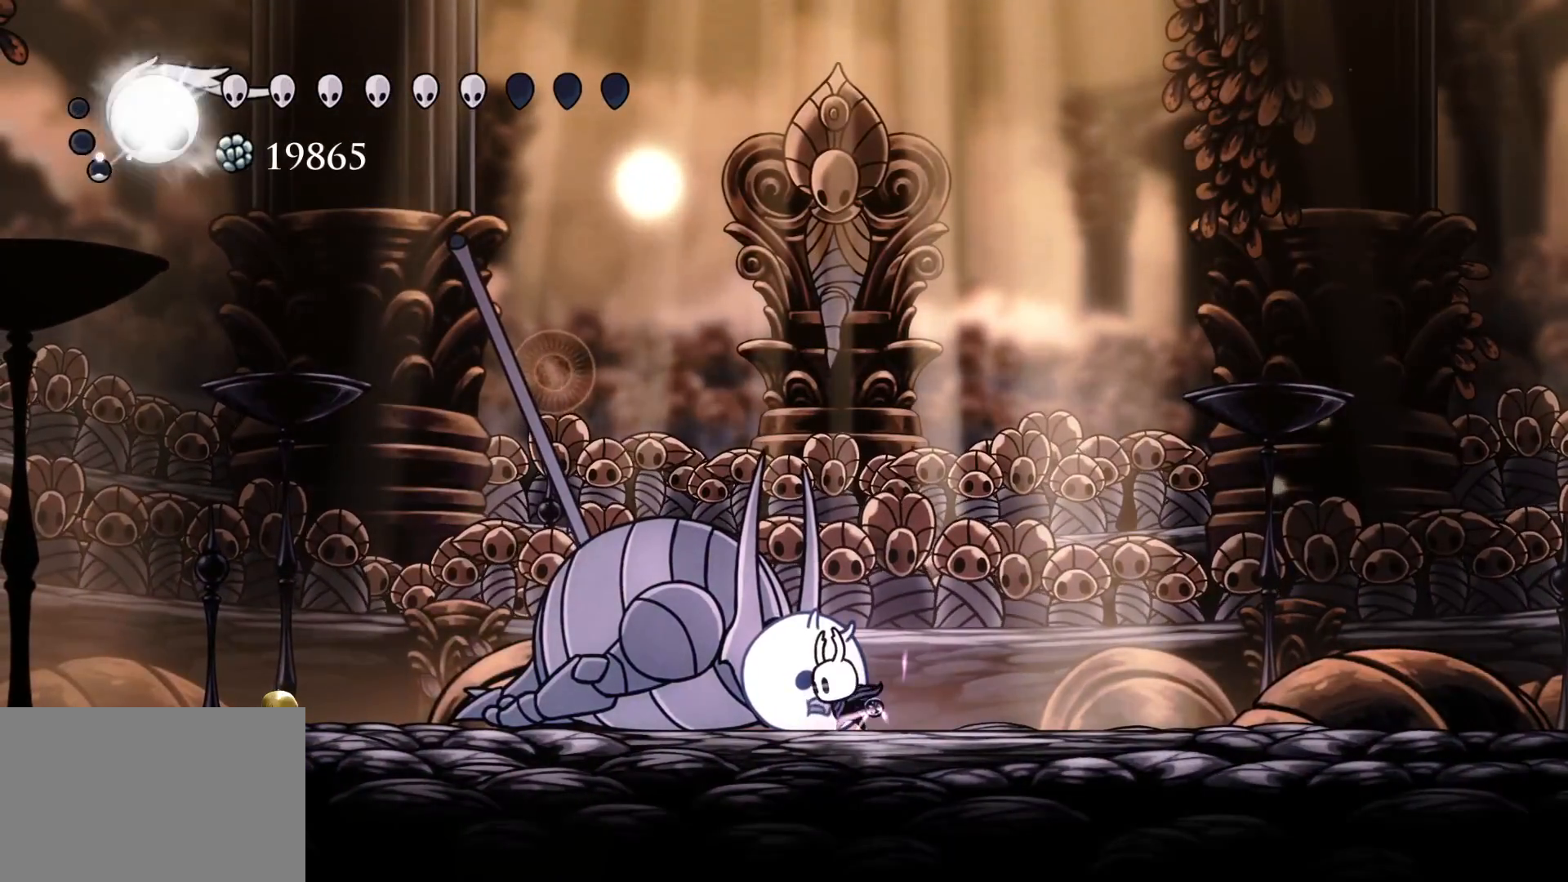
{"keys": ["v"], "mouse": [], "events": []}
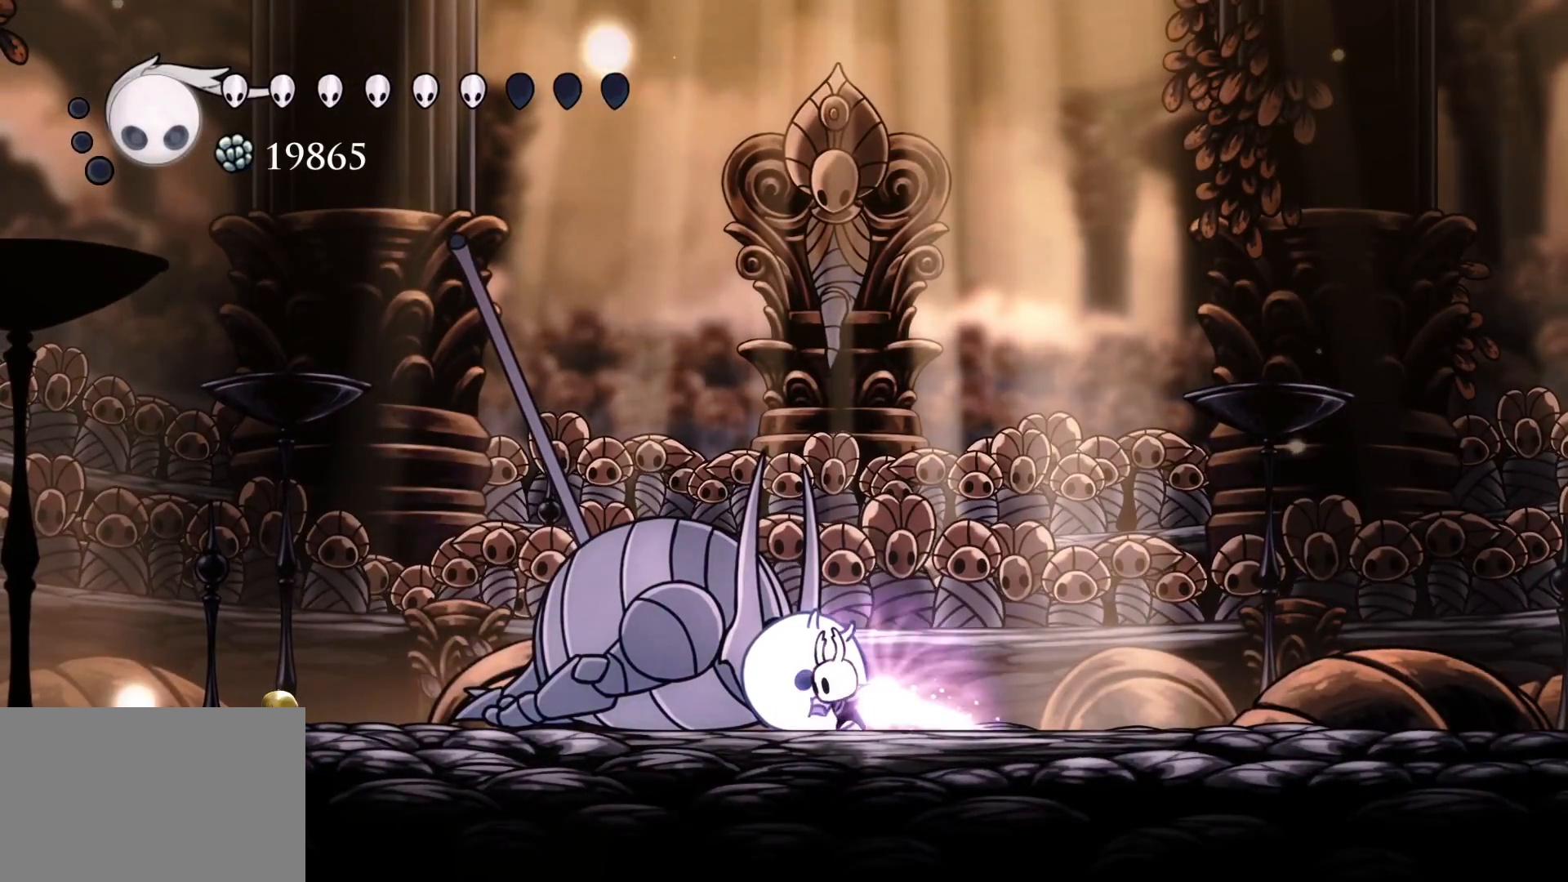
{"keys": ["v"], "mouse": [], "events": []}
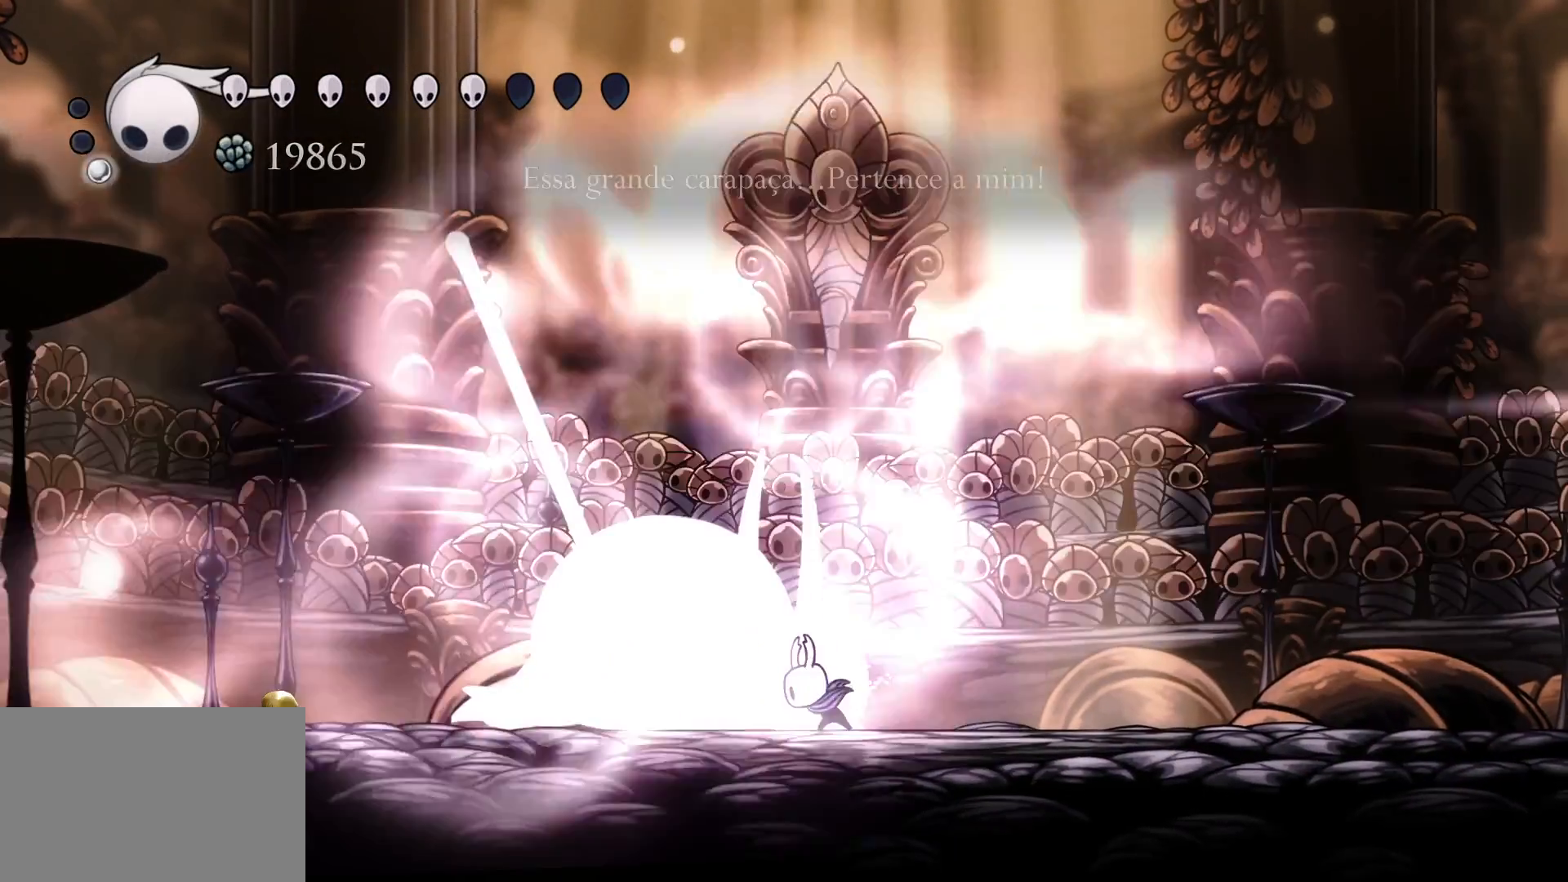
{"keys": [], "mouse": [], "events": [[133, "v", "up"]]}
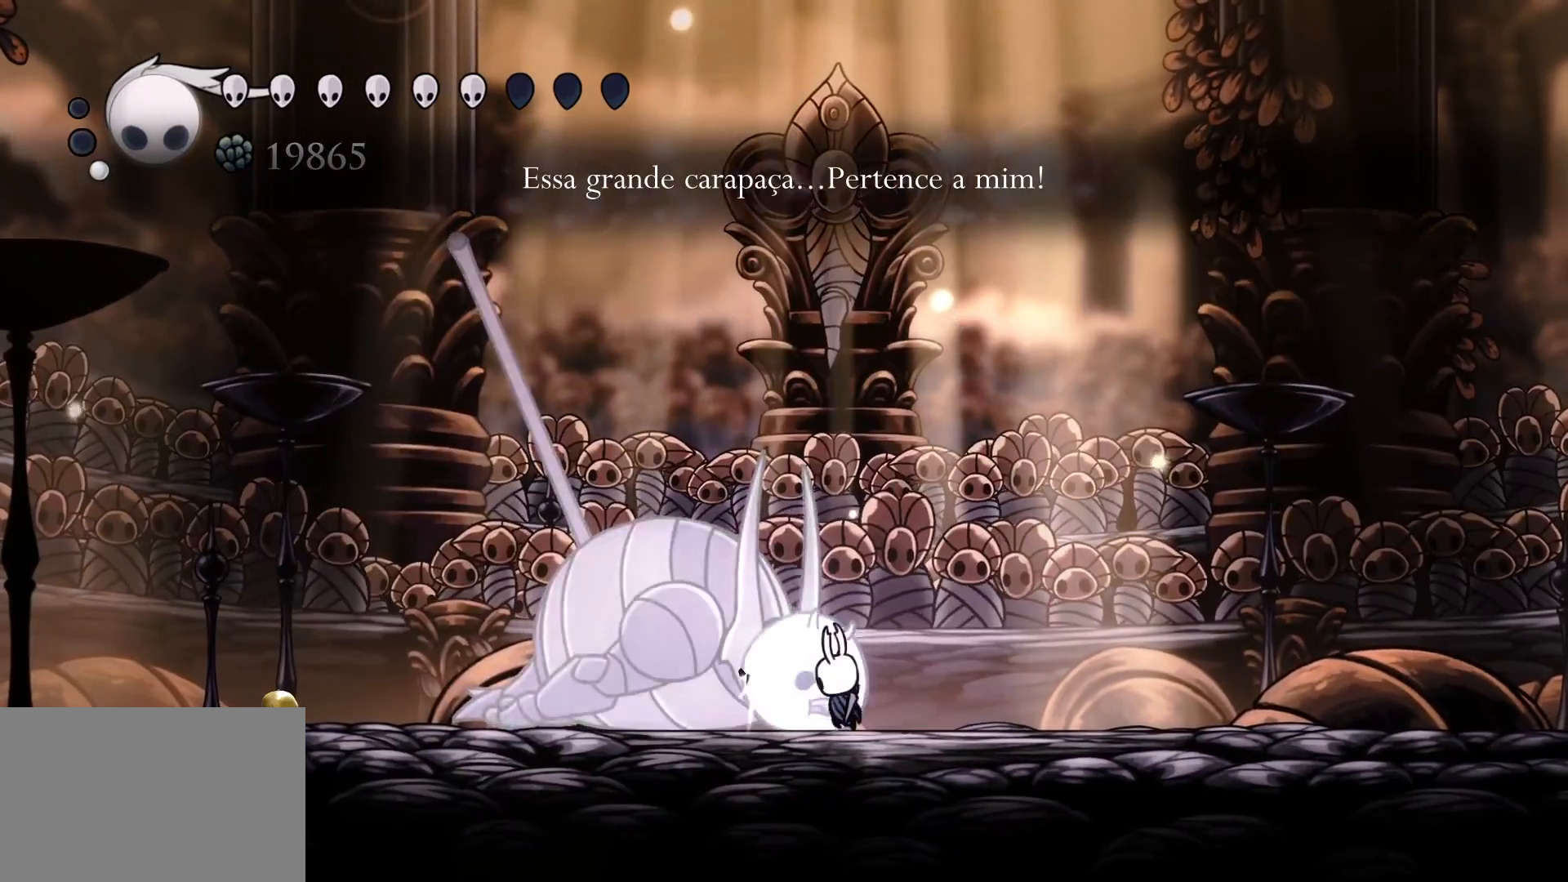
{"keys": [], "mouse": ["left"], "events": [[33, "mouse_left", "down"], [183, "mouse_left", "up"], [416, "mouse_left", "down"]]}
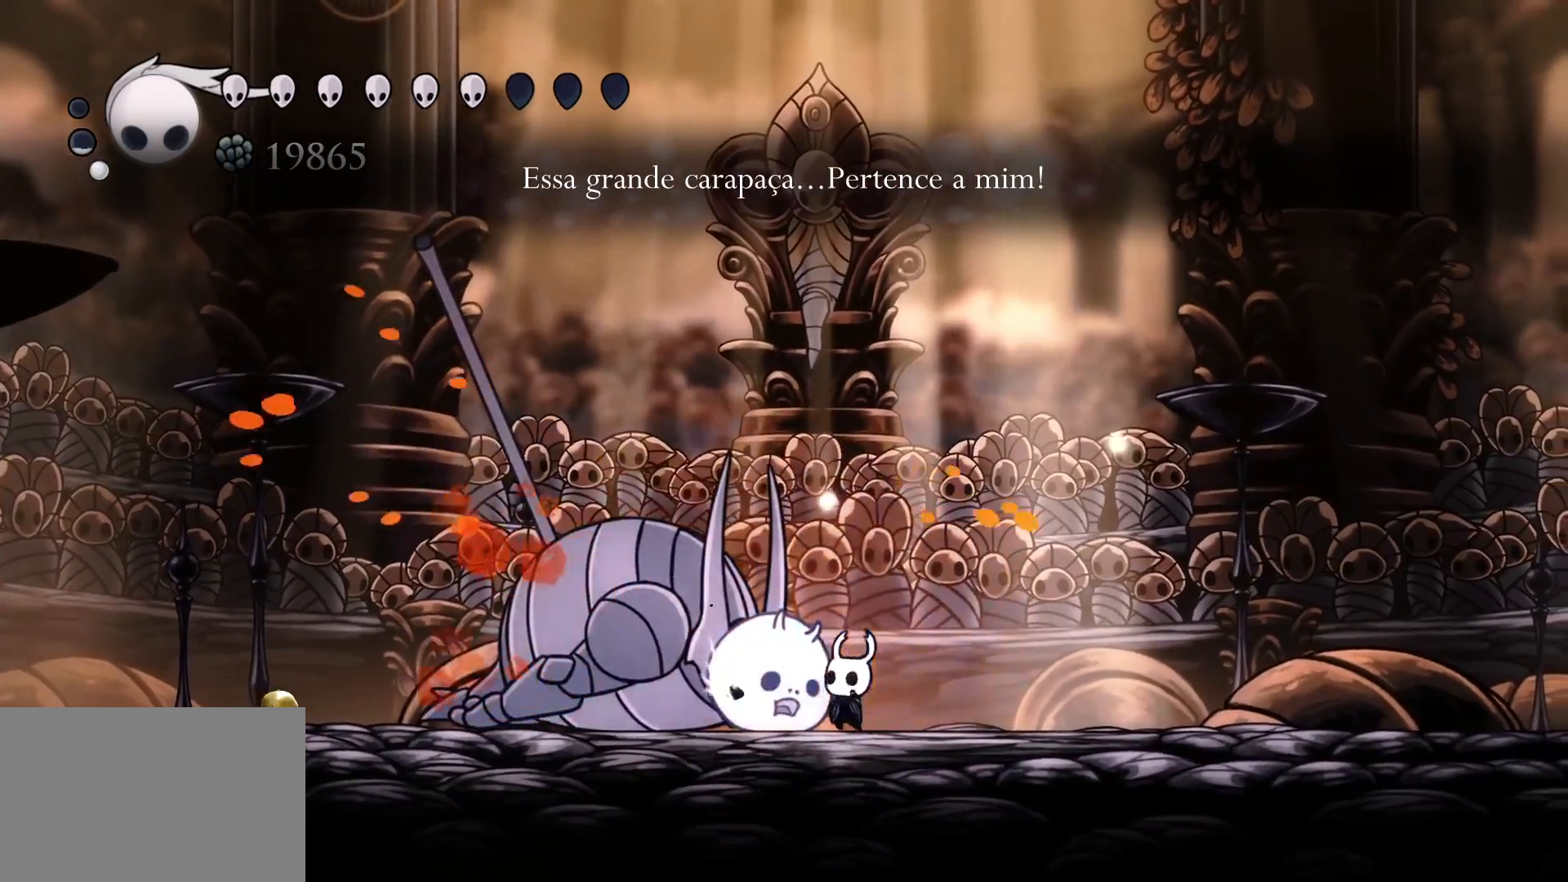
{"keys": ["s"], "mouse": [], "events": [[100, "mouse_left", "up"], [466, "s", "down"]]}
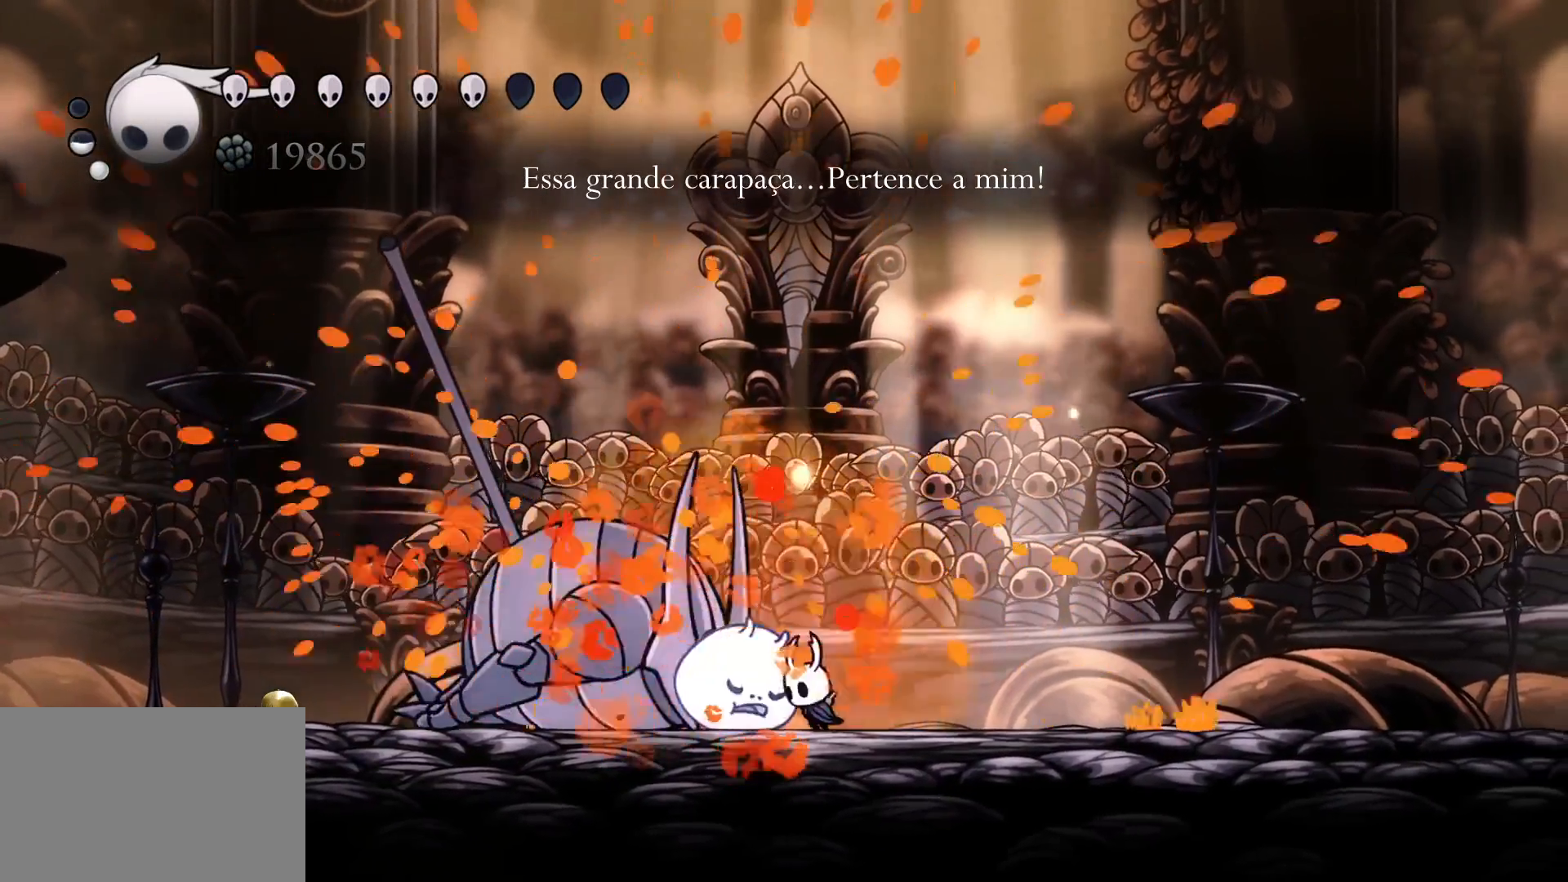
{"keys": ["q"], "mouse": [], "events": [[150, "s", "up"], [250, "q", "down"]]}
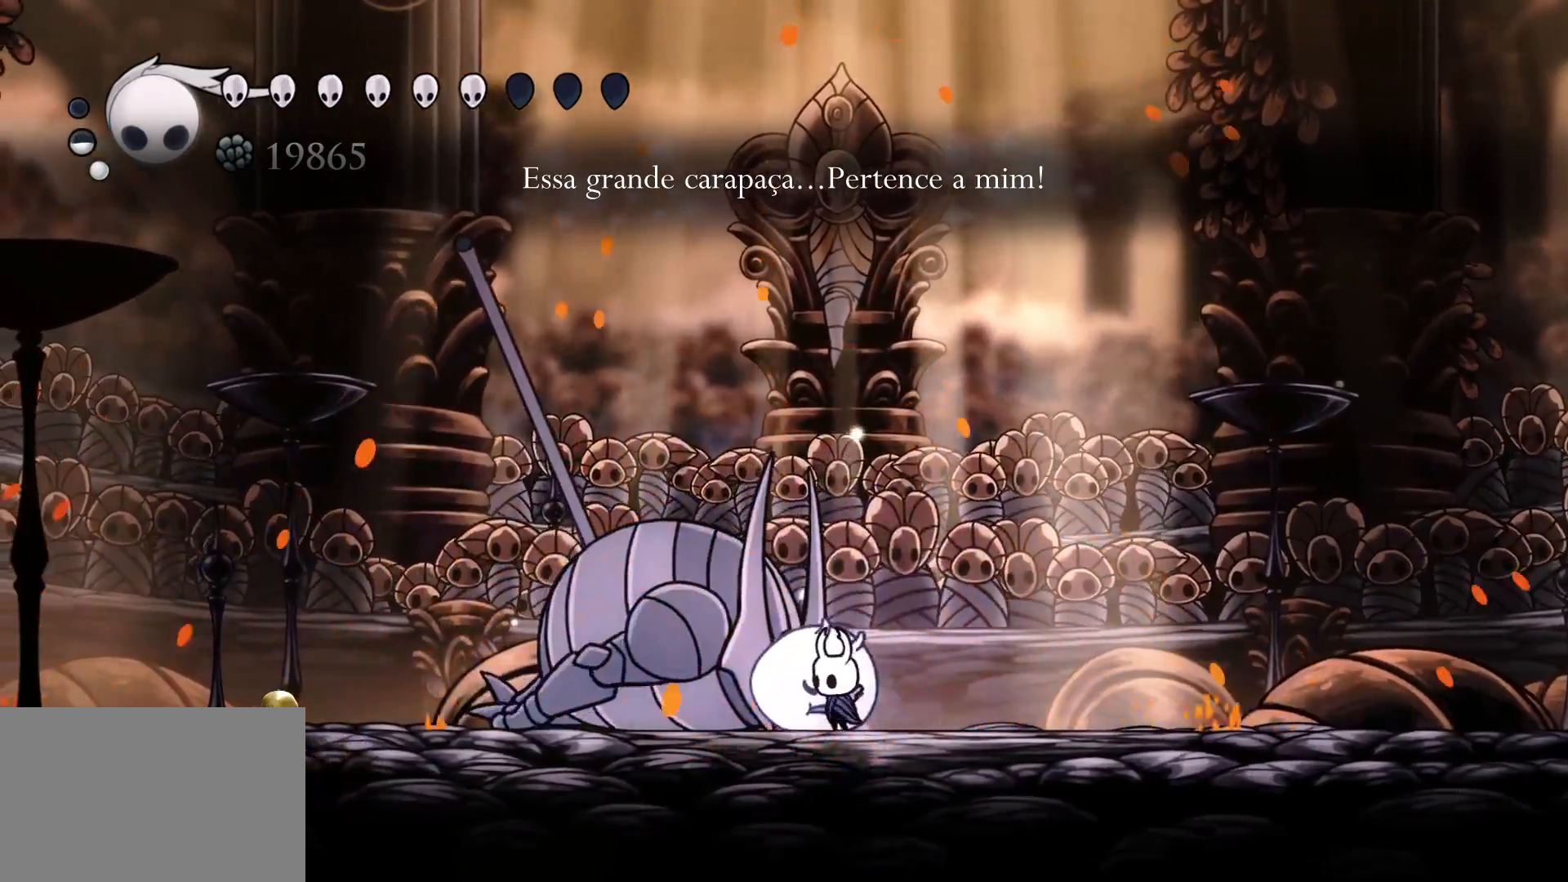
{"keys": ["q"], "mouse": [], "events": []}
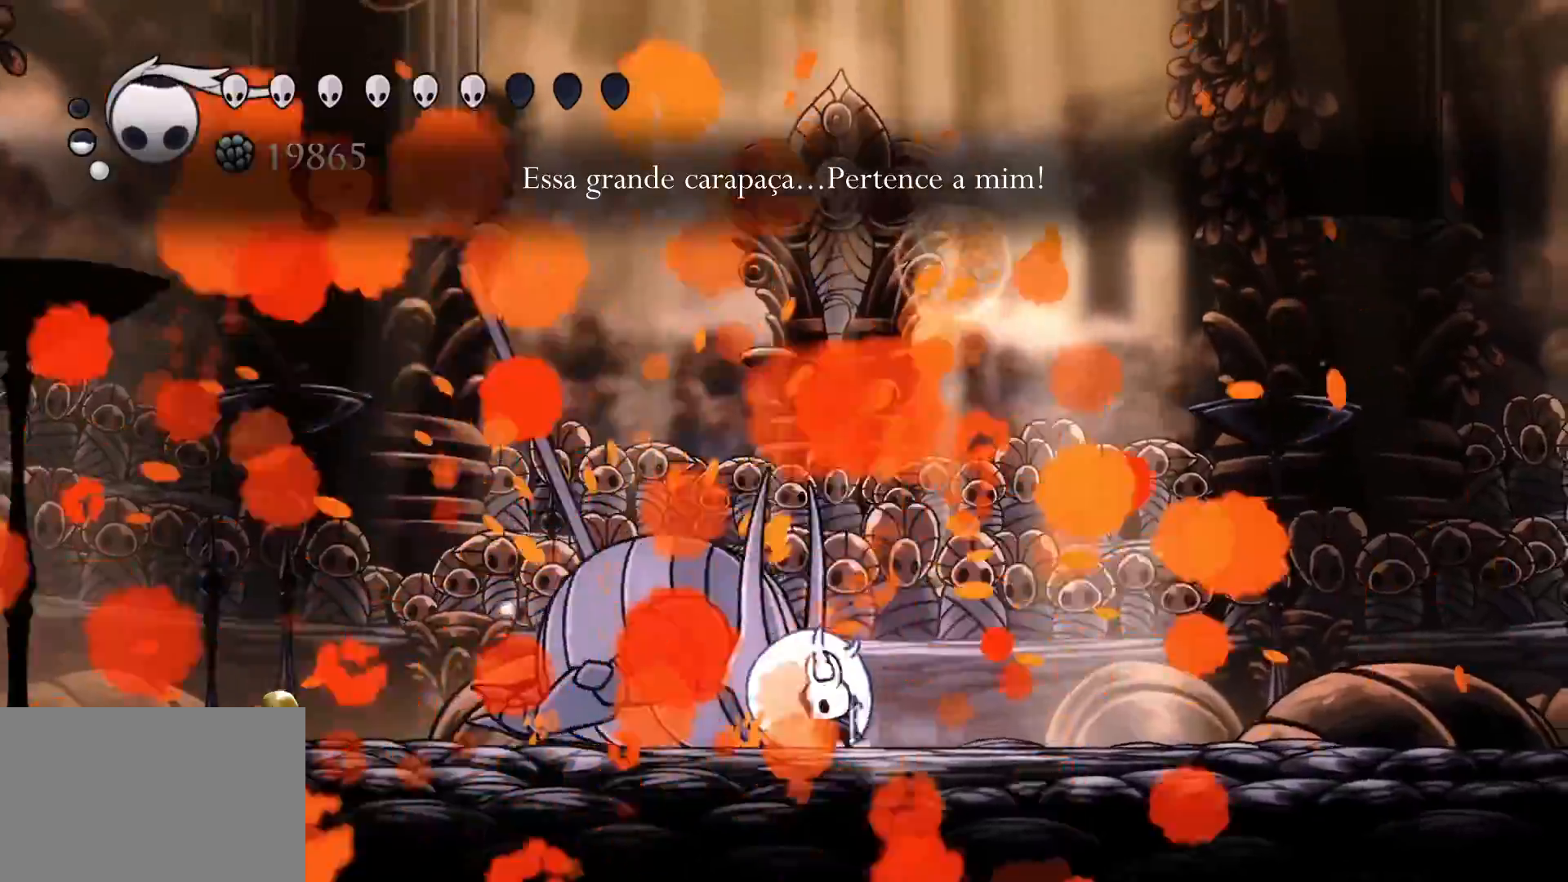
{"keys": ["q"], "mouse": [], "events": []}
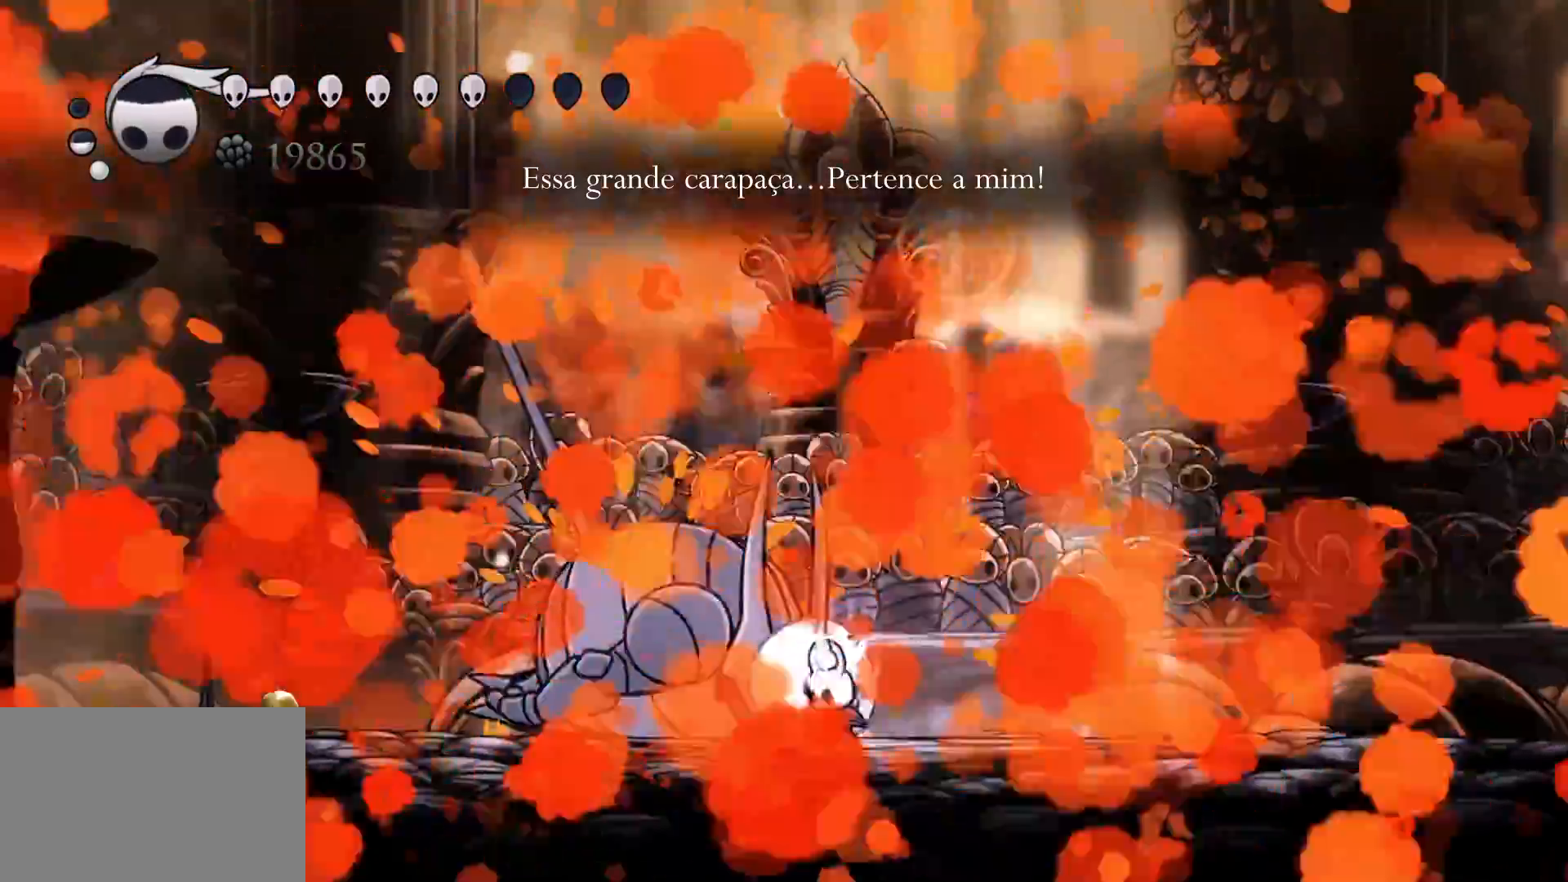
{"keys": ["q"], "mouse": [], "events": []}
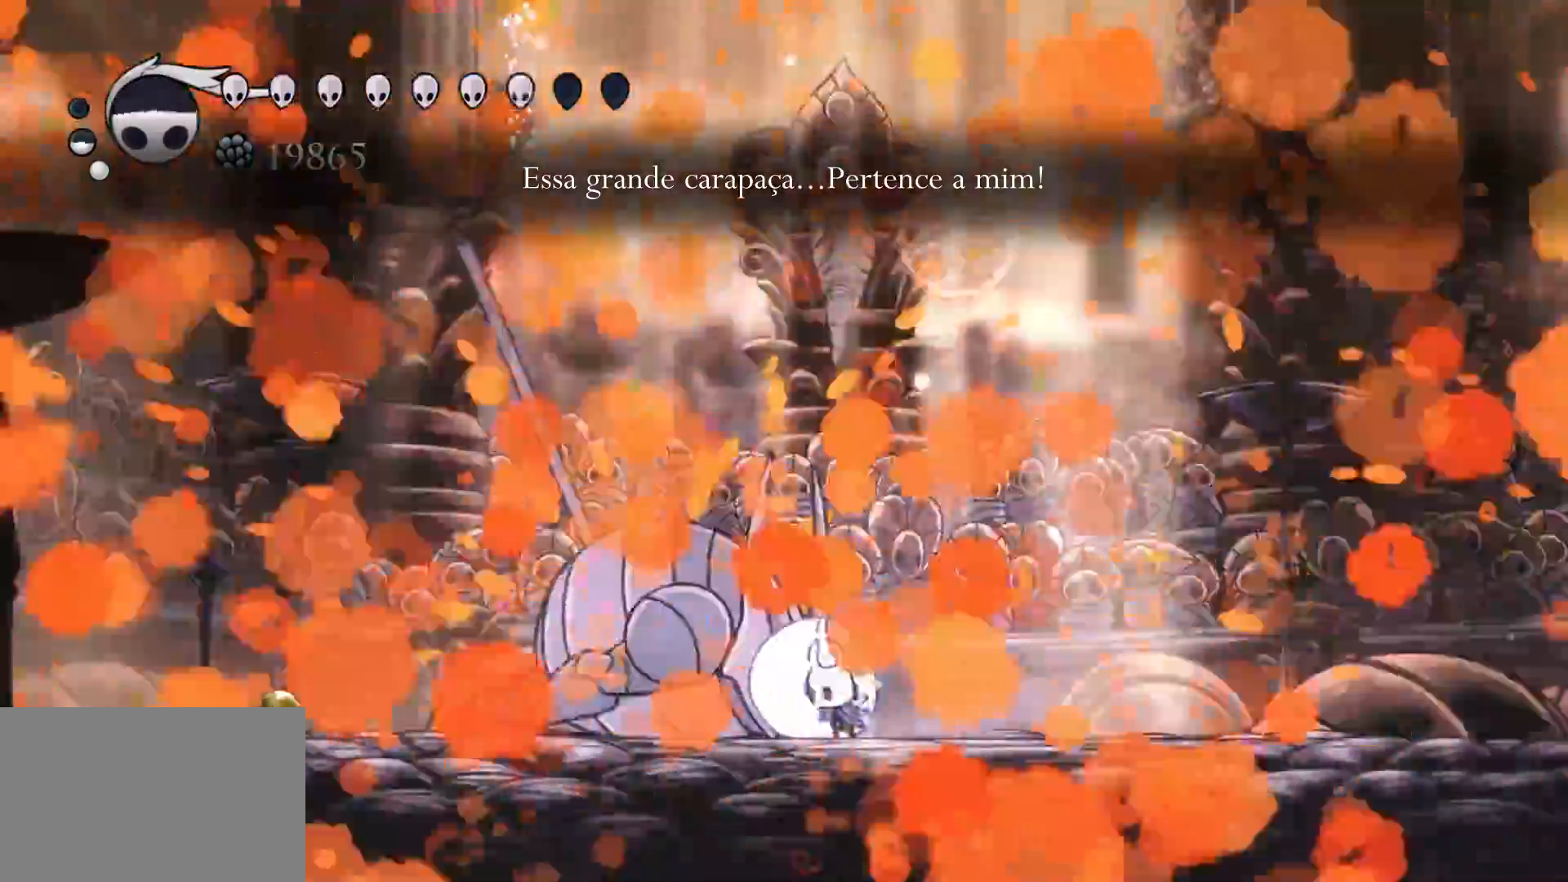
{"keys": ["q"], "mouse": [], "events": []}
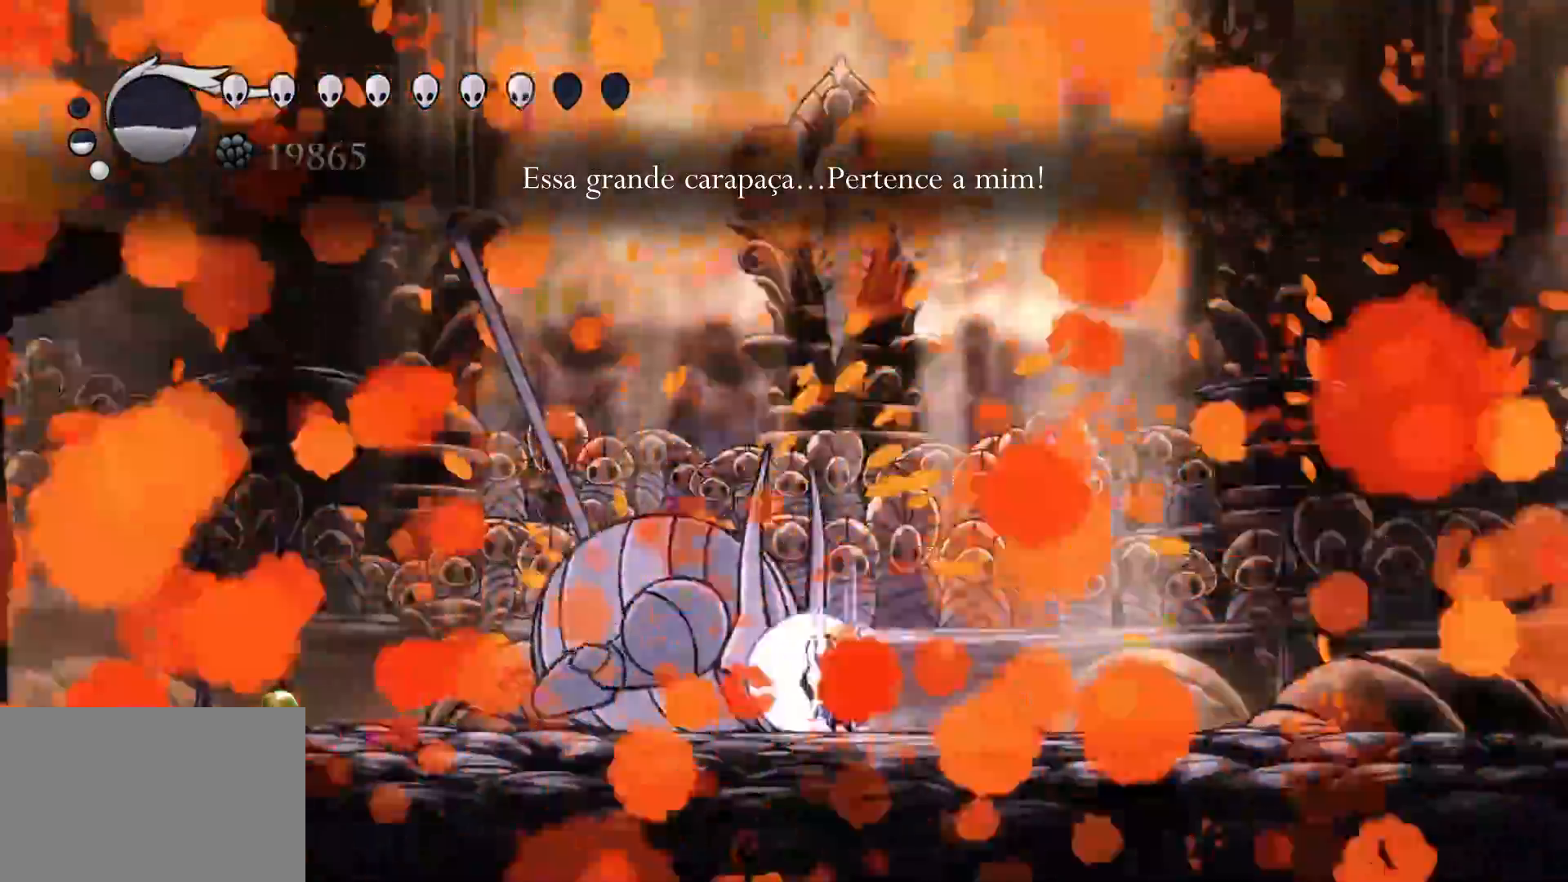
{"keys": ["q"], "mouse": [], "events": []}
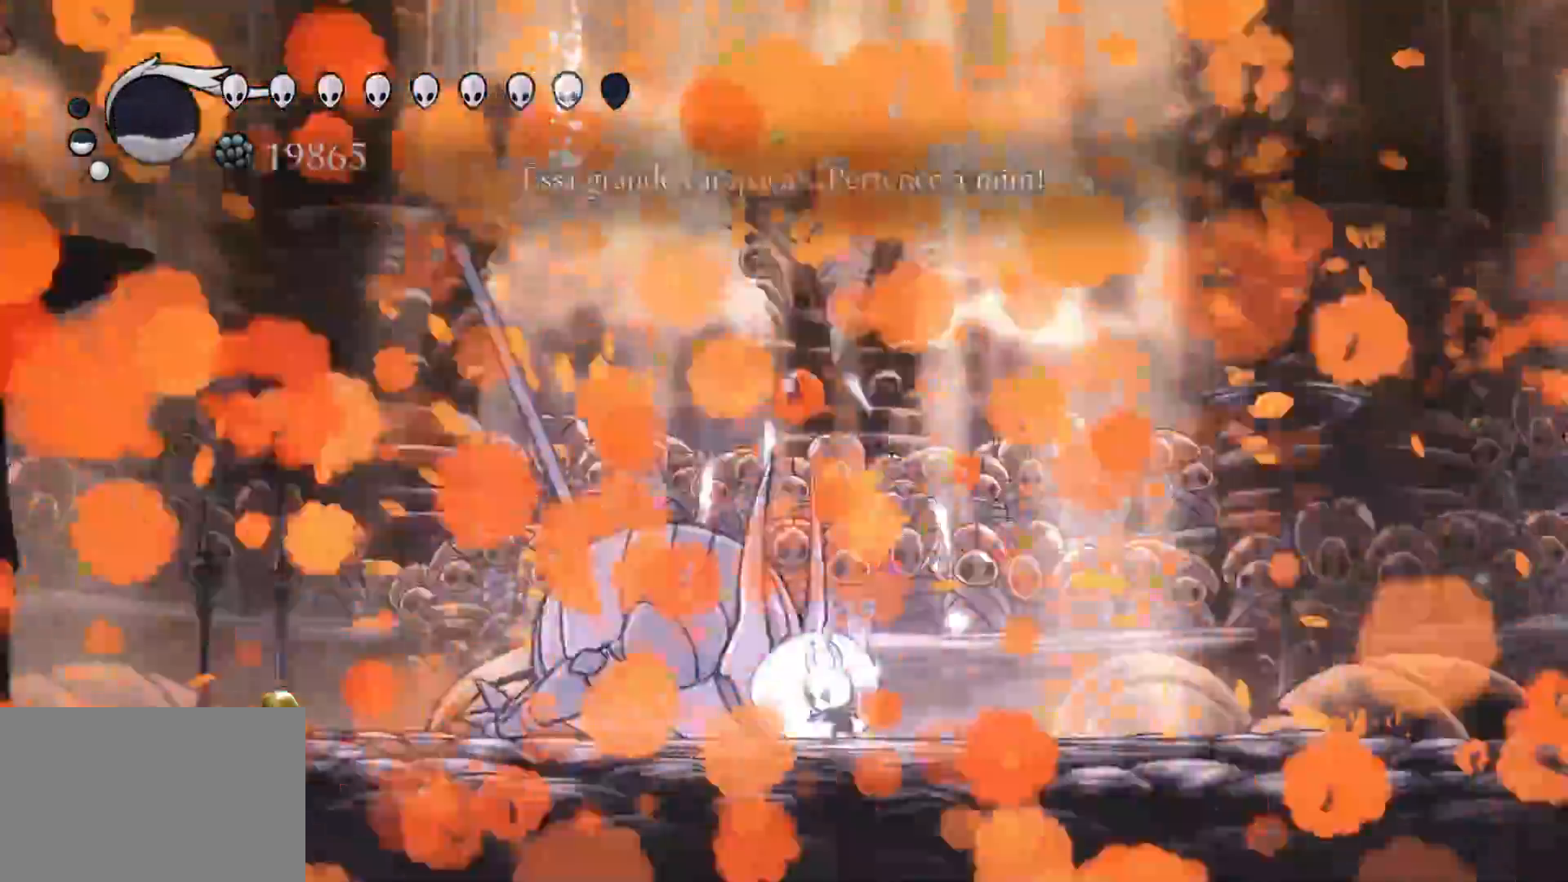
{"keys": ["q"], "mouse": [], "events": []}
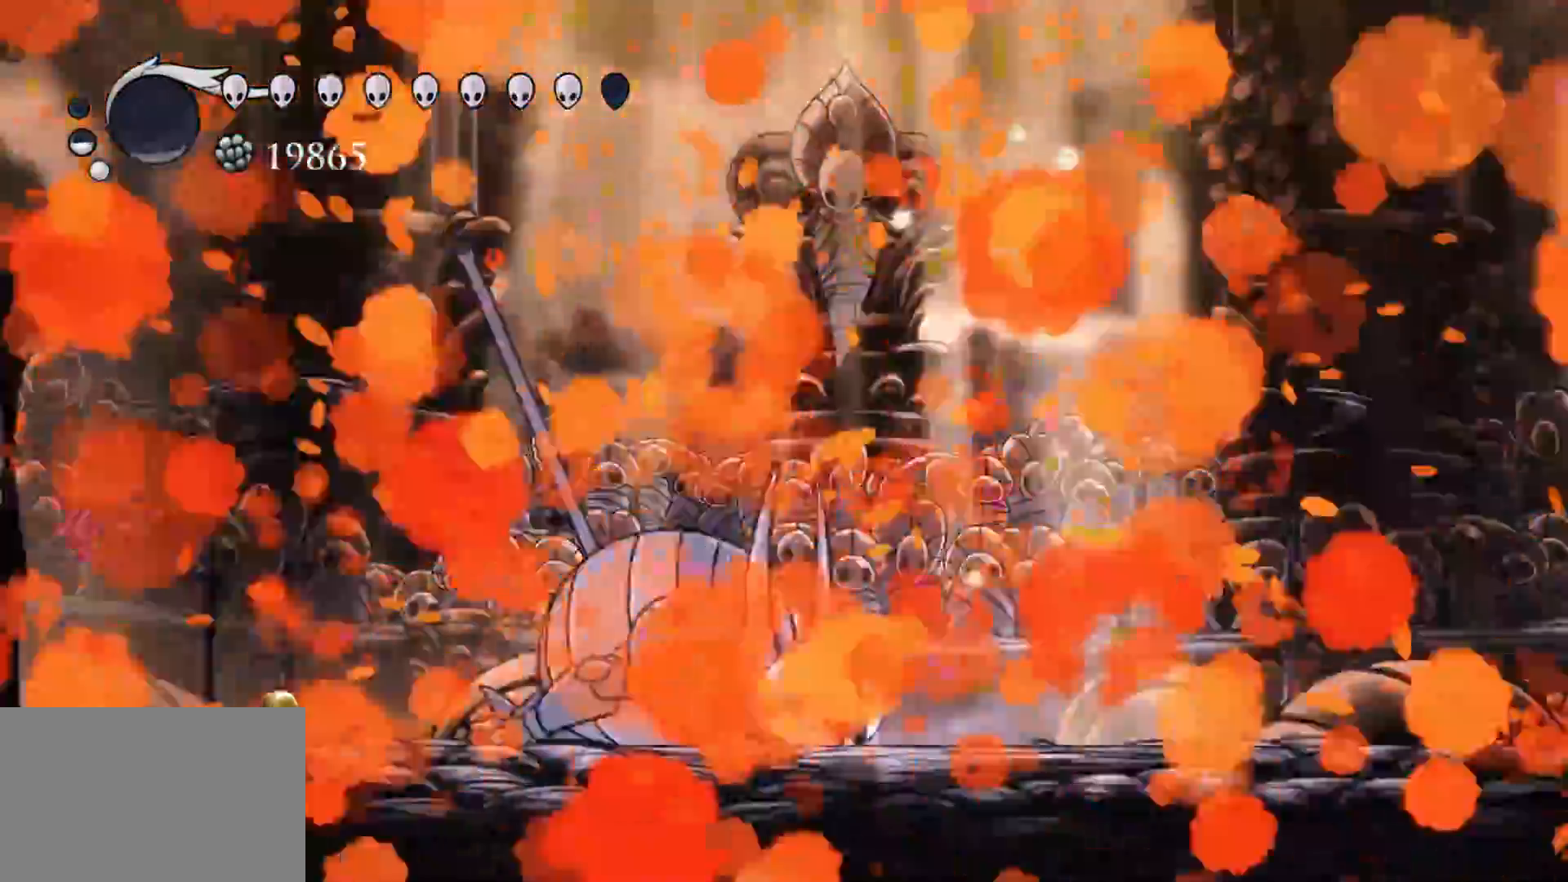
{"keys": ["q"], "mouse": [], "events": []}
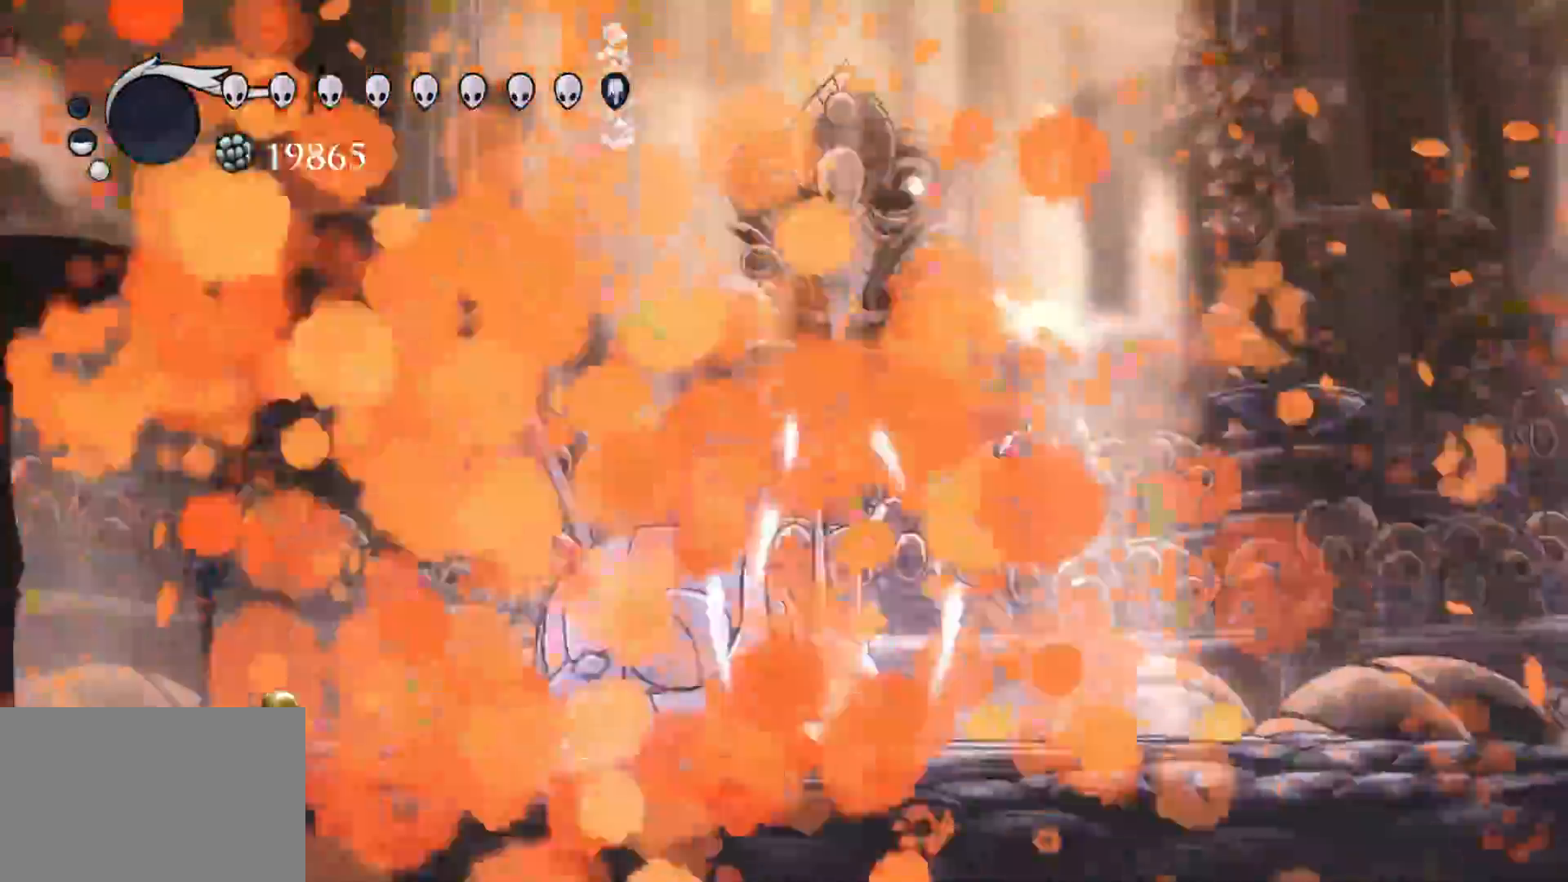
{"keys": [], "mouse": [], "events": [[100, "q", "up"], [233, "s", "down"], [383, "s", "up"]]}
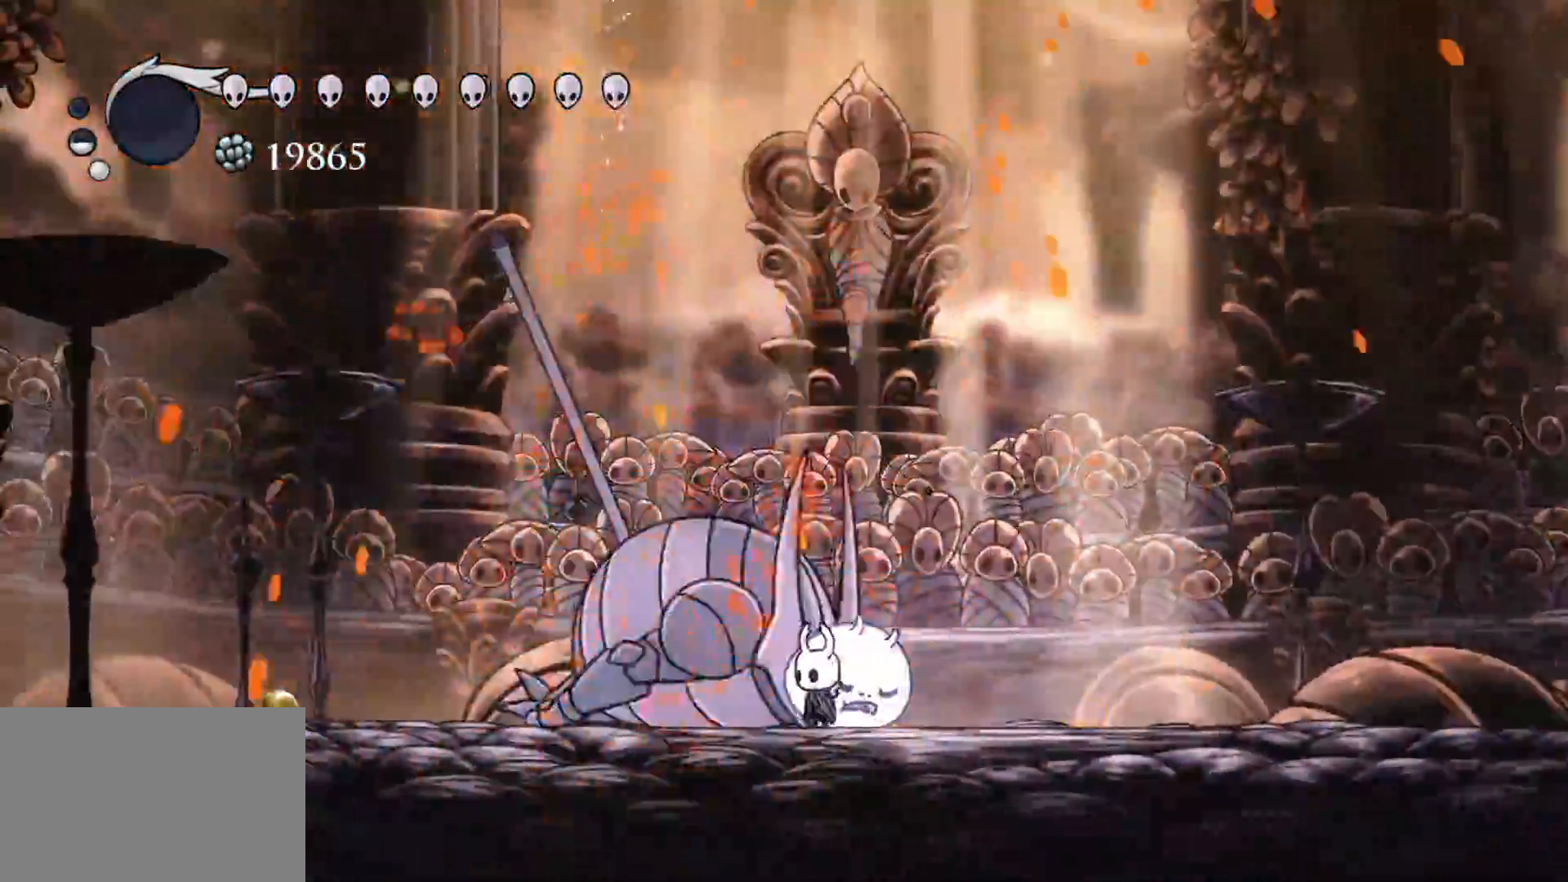
{"keys": ["v"], "mouse": [], "events": [[66, "v", "down"]]}
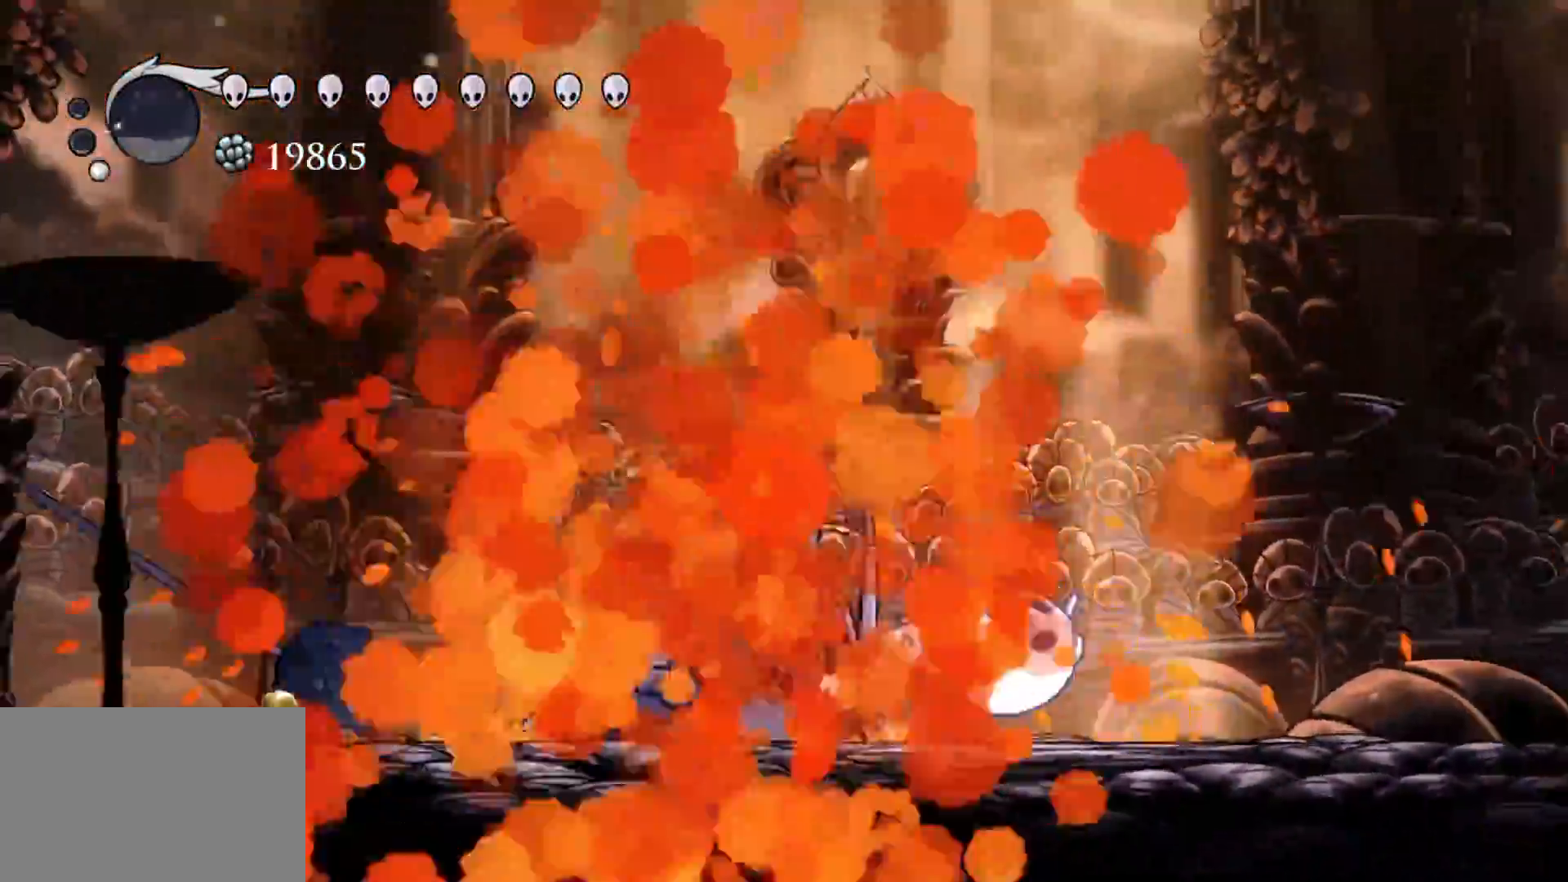
{"keys": ["v"], "mouse": [], "events": []}
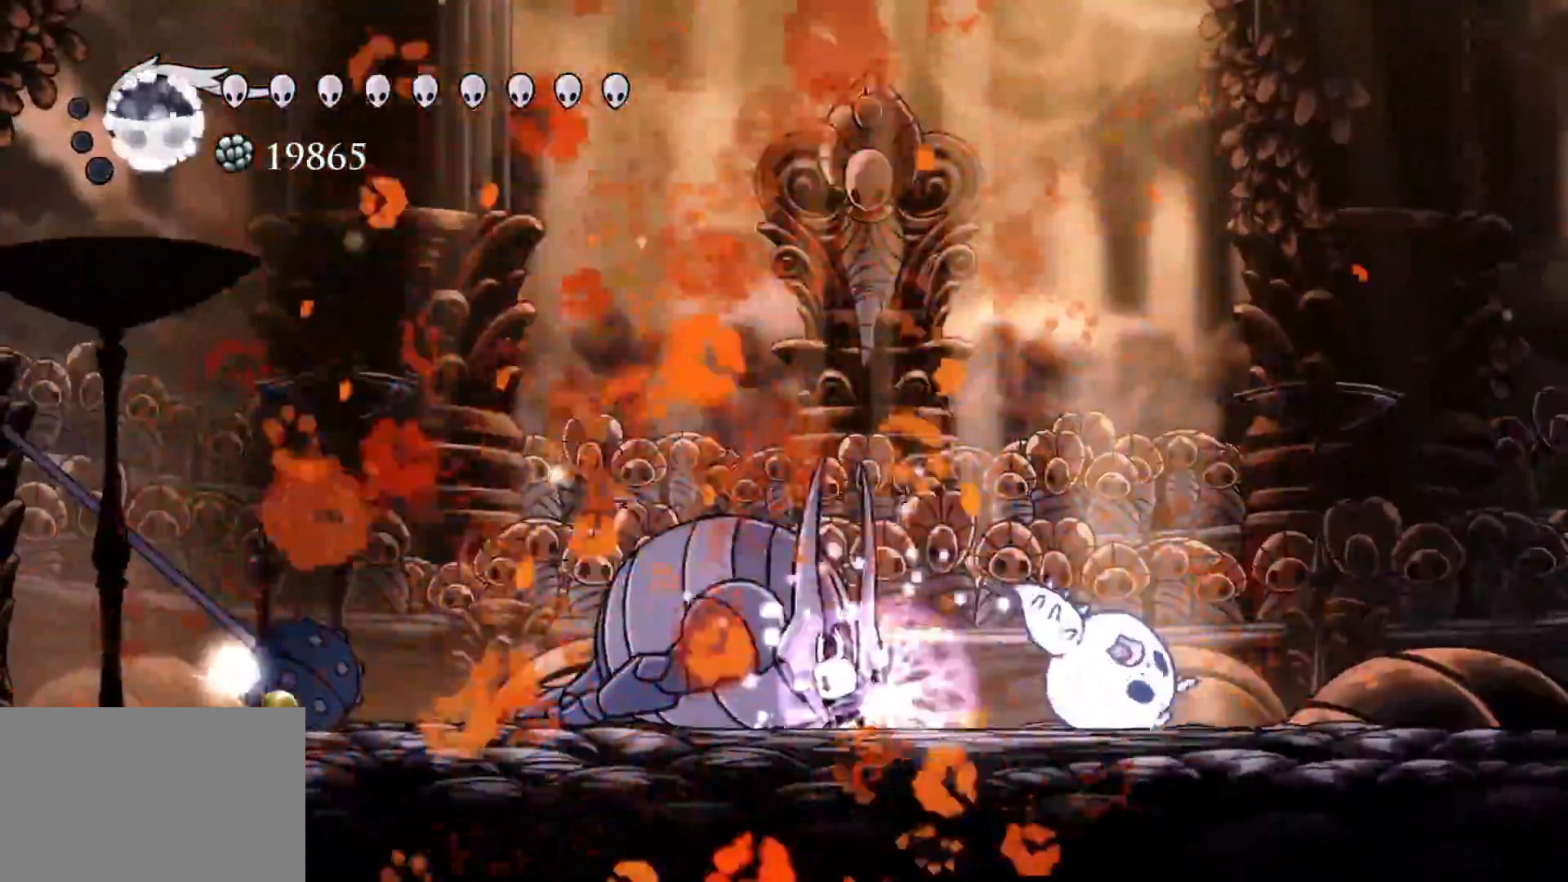
{"keys": ["v"], "mouse": [], "events": []}
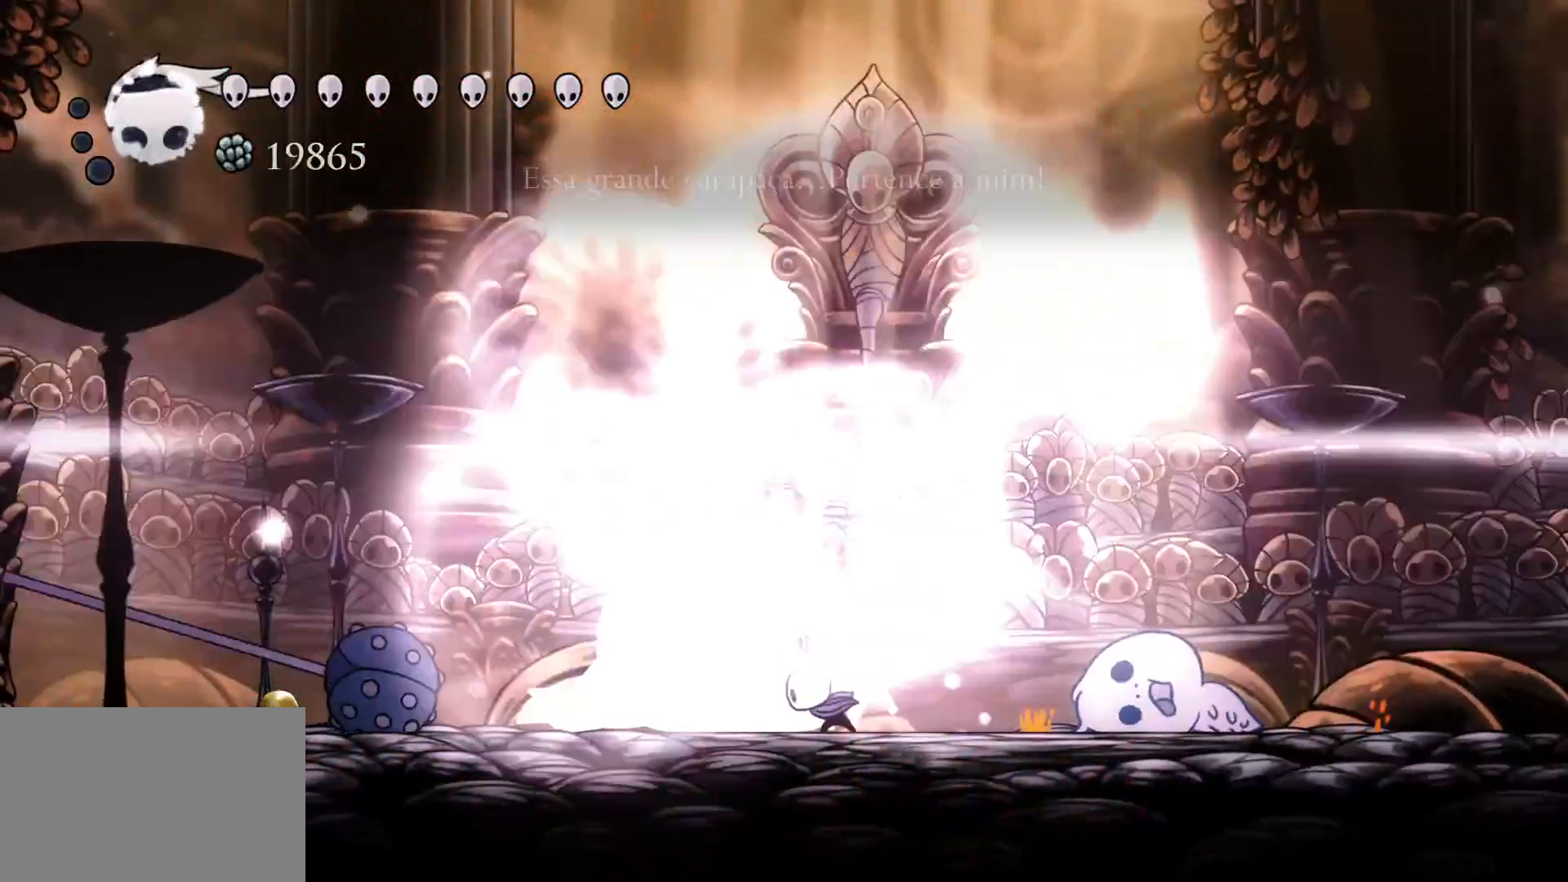
{"keys": [], "mouse": [], "events": [[166, "v", "up"]]}
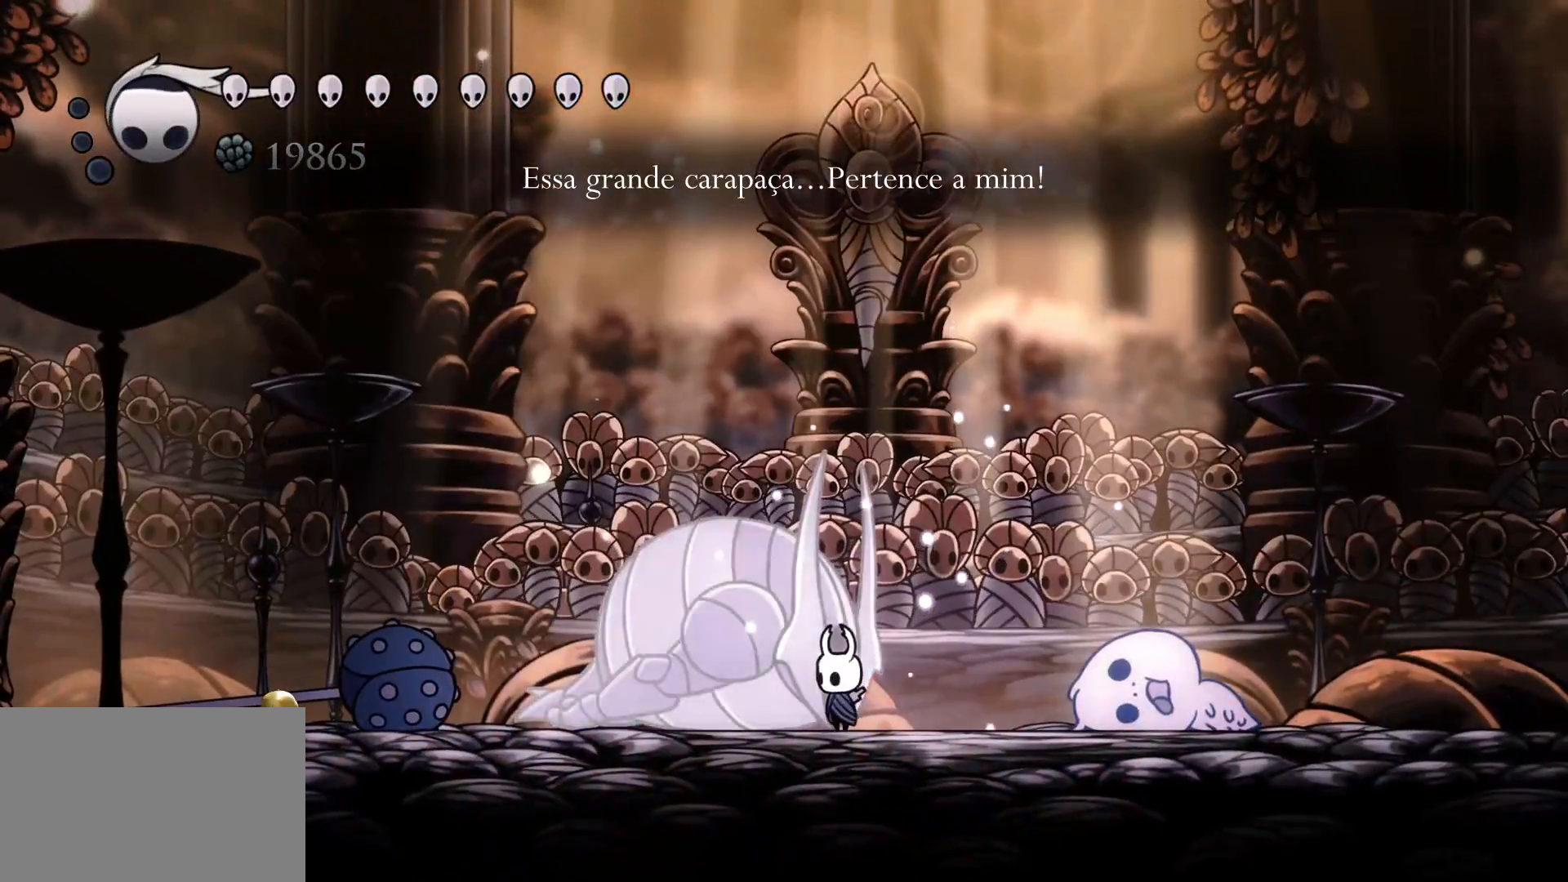
{"keys": ["v"], "mouse": [], "events": [[33, "v", "down"]]}
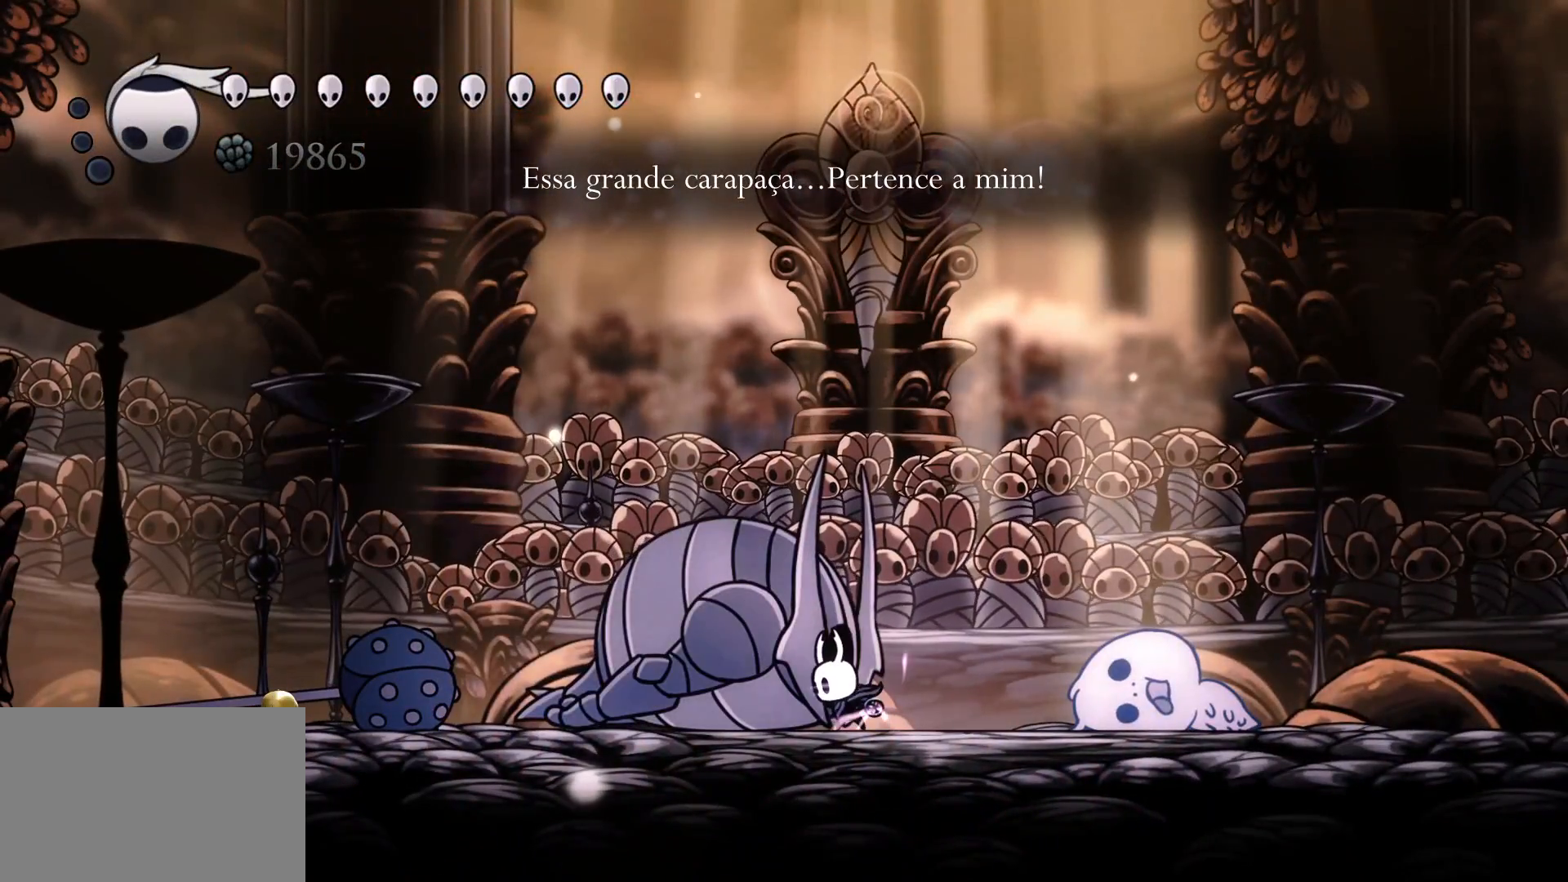
{"keys": ["v"], "mouse": [], "events": []}
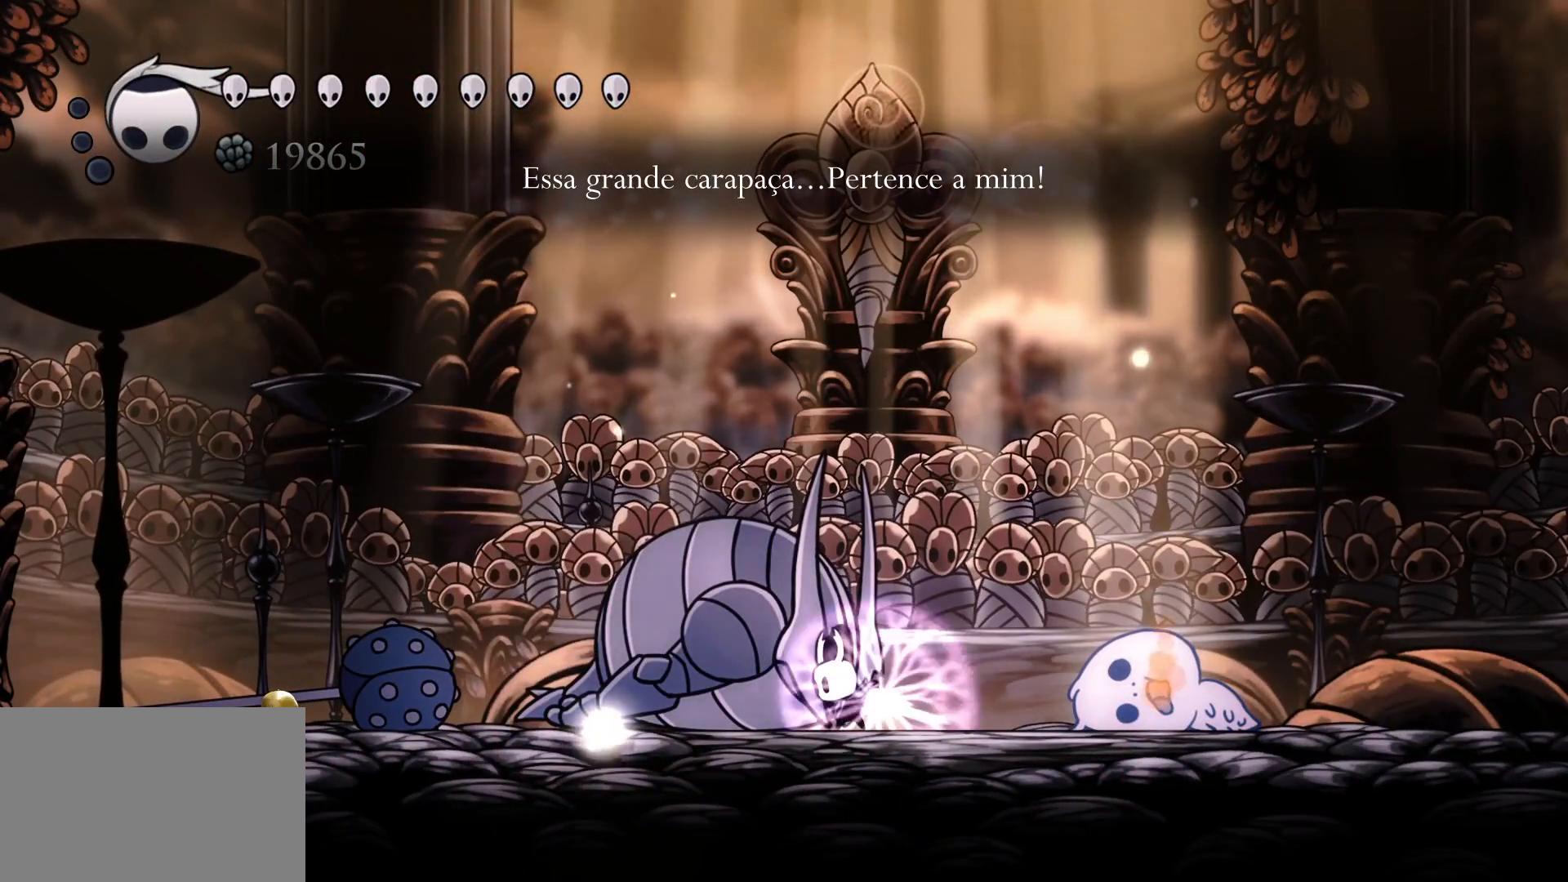
{"keys": ["v"], "mouse": [], "events": []}
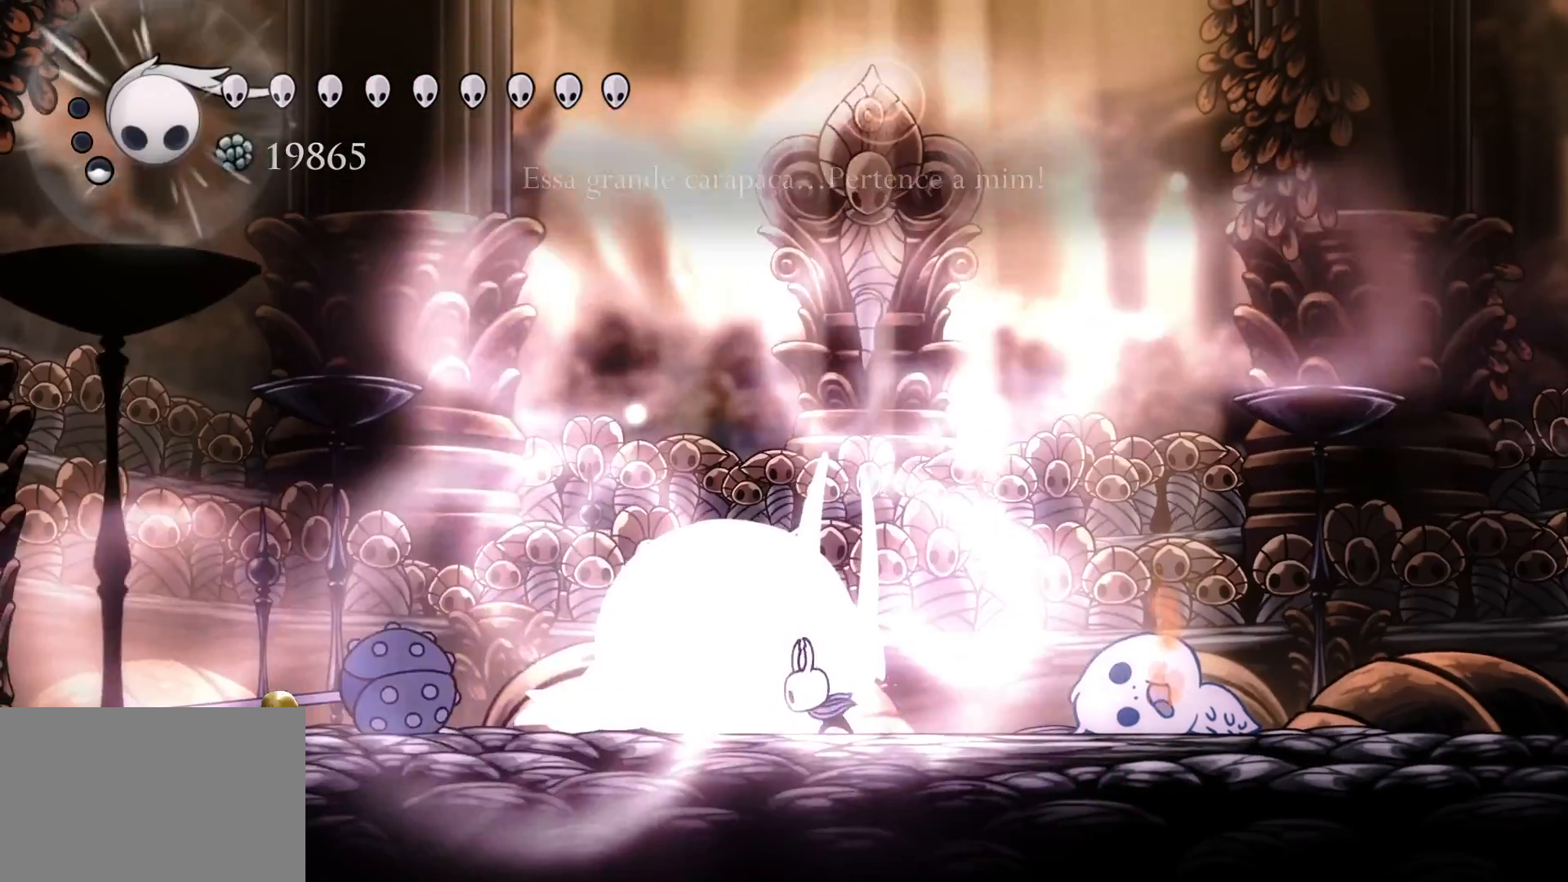
{"keys": ["v"], "mouse": [], "events": [[133, "v", "up"], [416, "v", "down"]]}
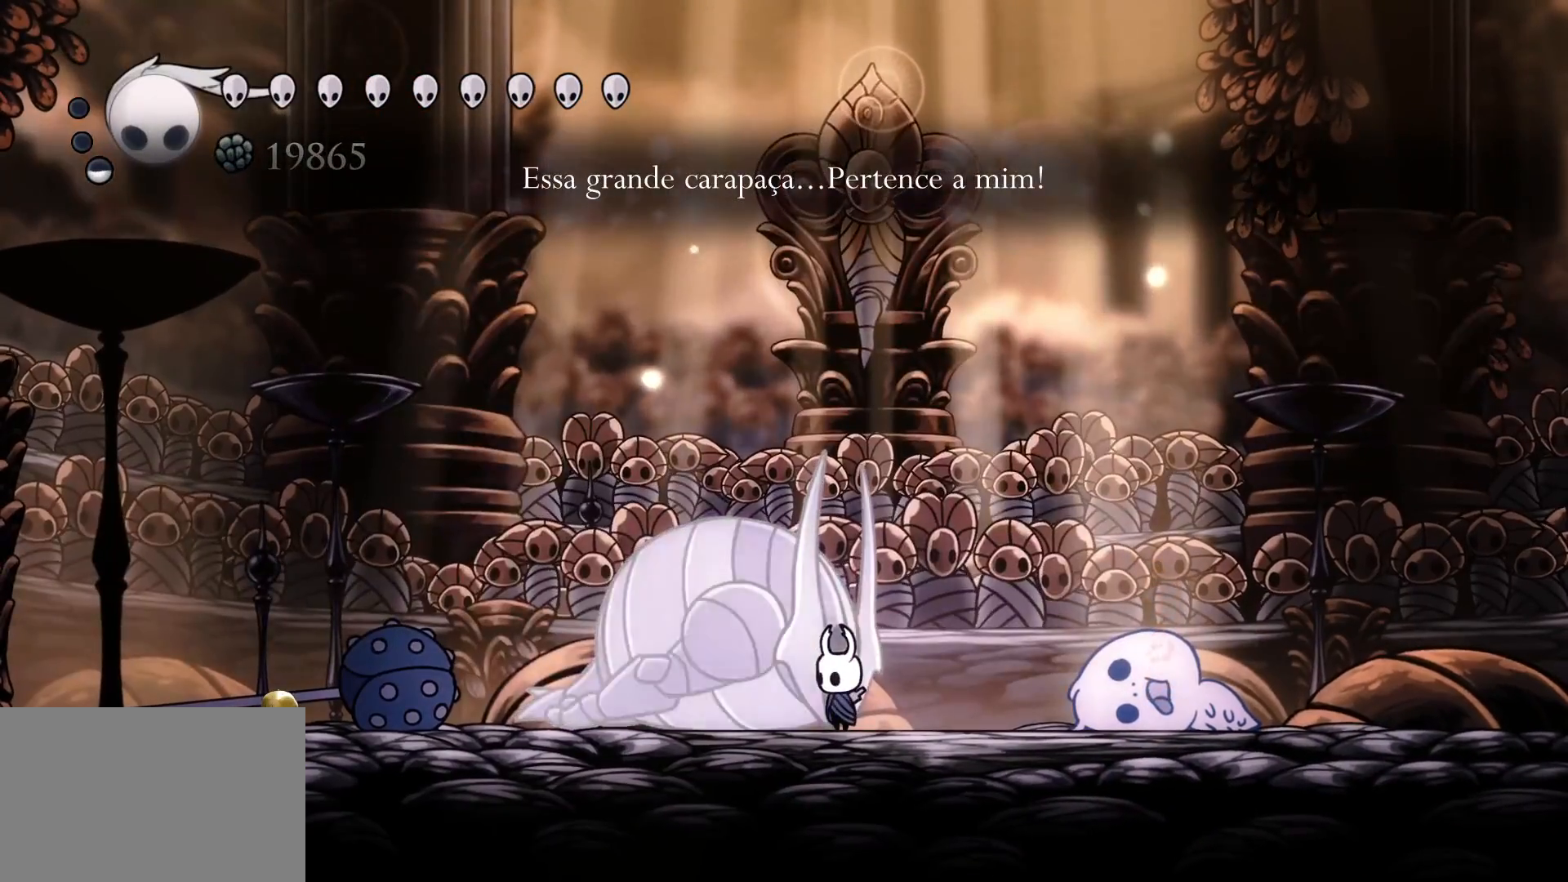
{"keys": ["v"], "mouse": [], "events": [[333, "v", "up"], [433, "v", "down"]]}
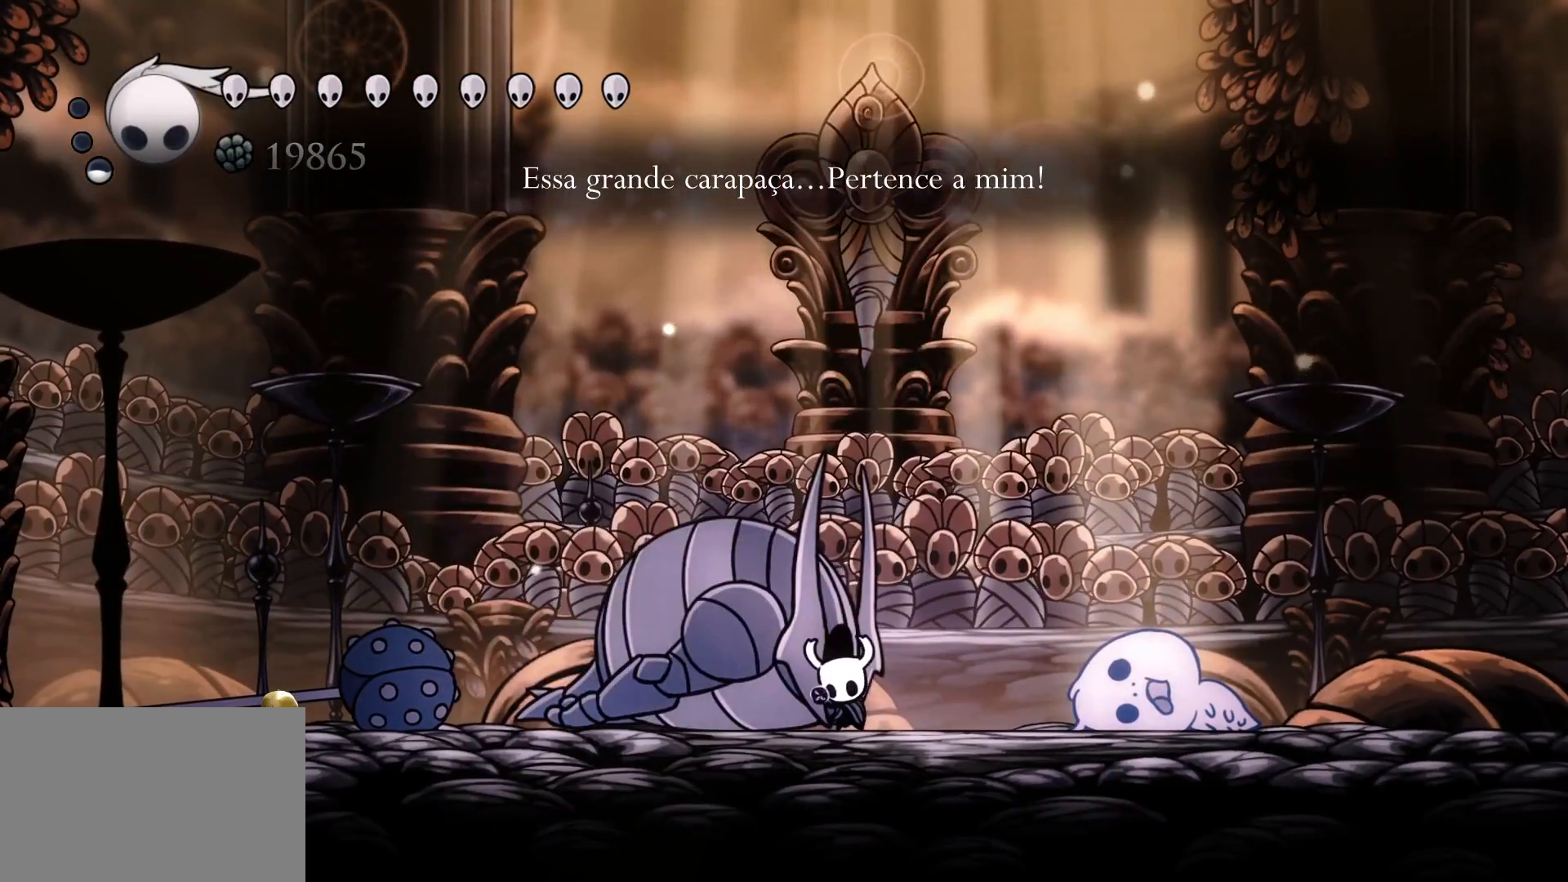
{"keys": ["v"], "mouse": [], "events": []}
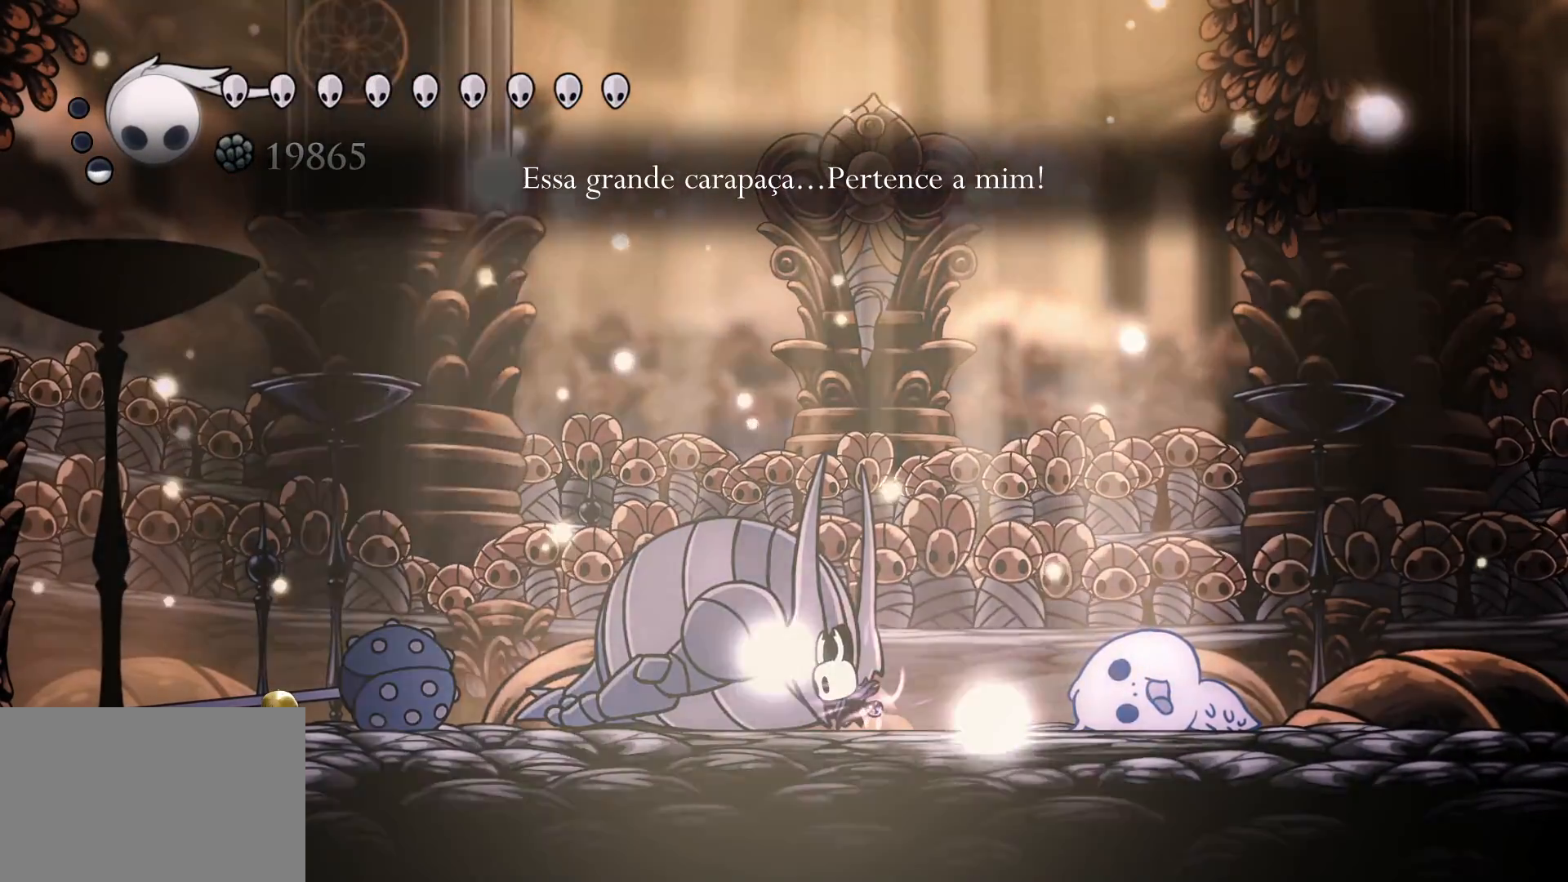
{"keys": ["v"], "mouse": [], "events": []}
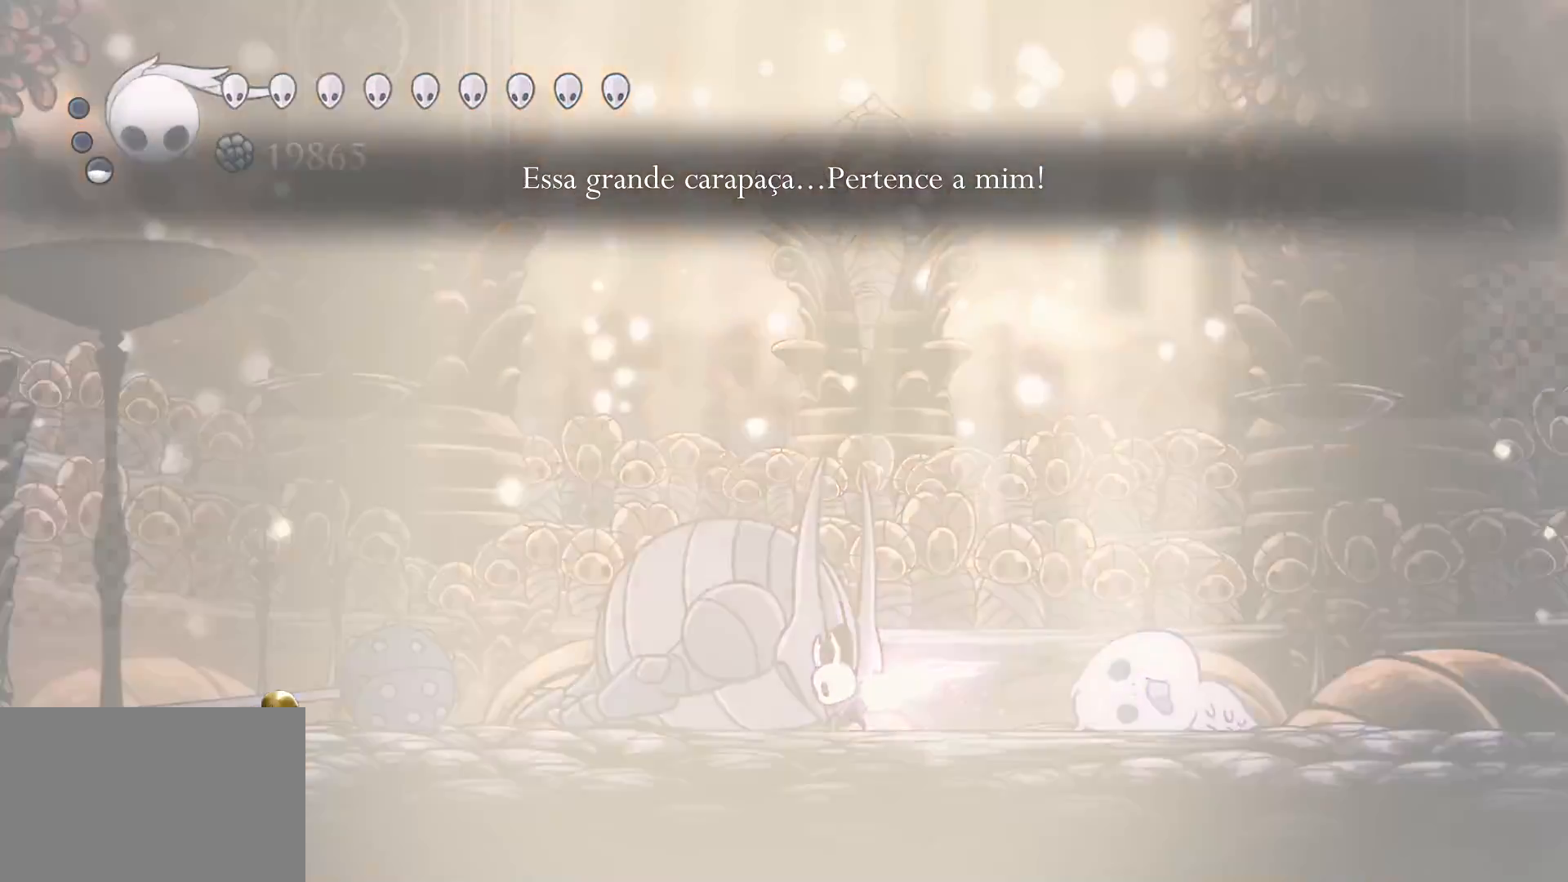
{"keys": ["v"], "mouse": [], "events": []}
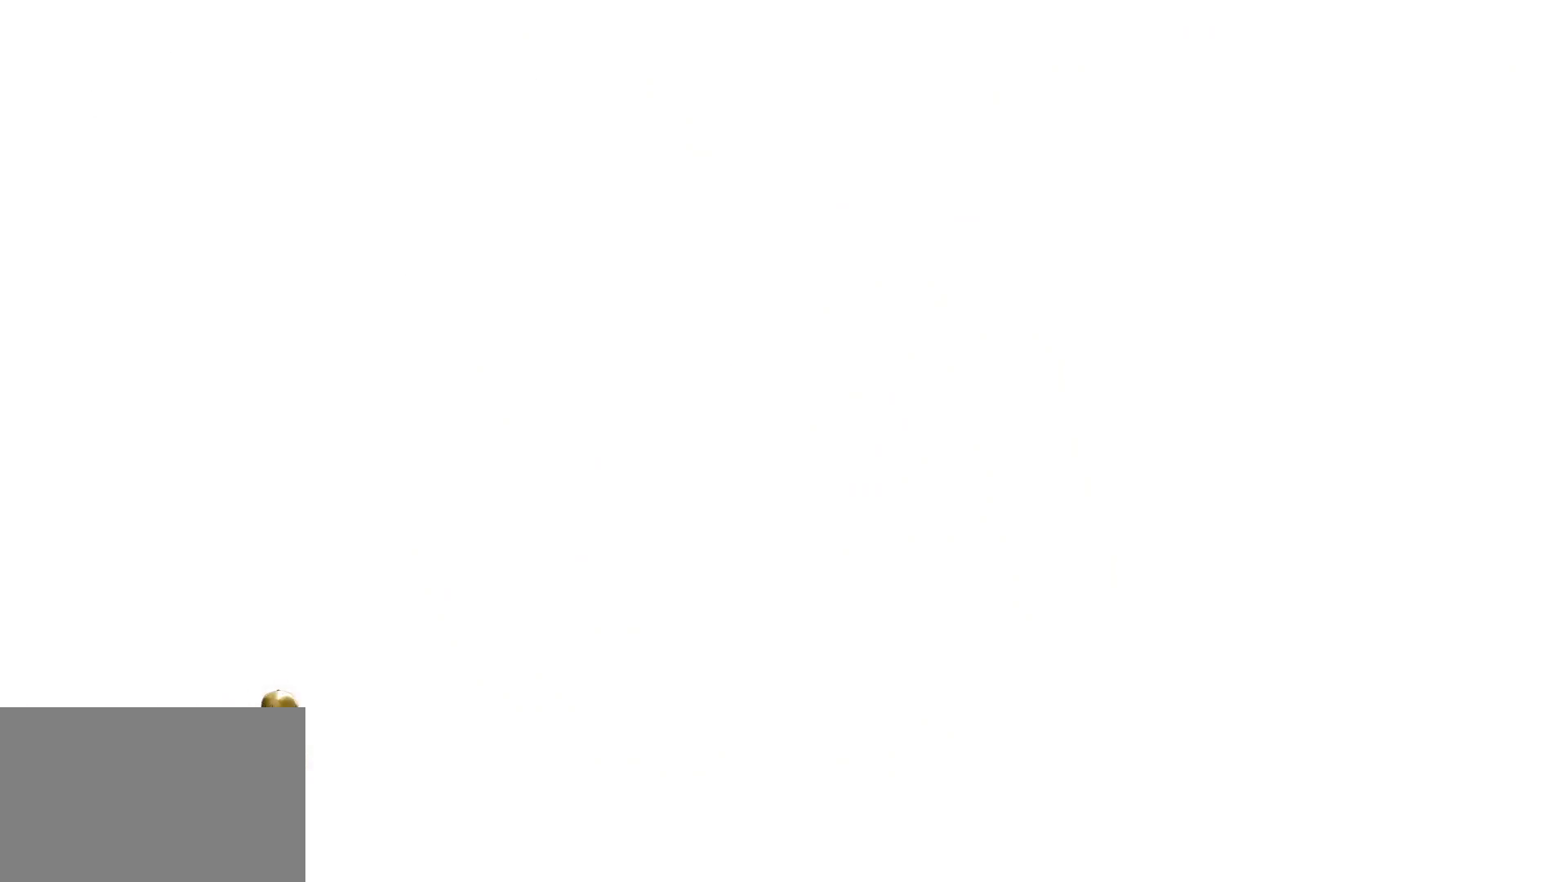
{"keys": [], "mouse": [], "events": [[200, "v", "up"]]}